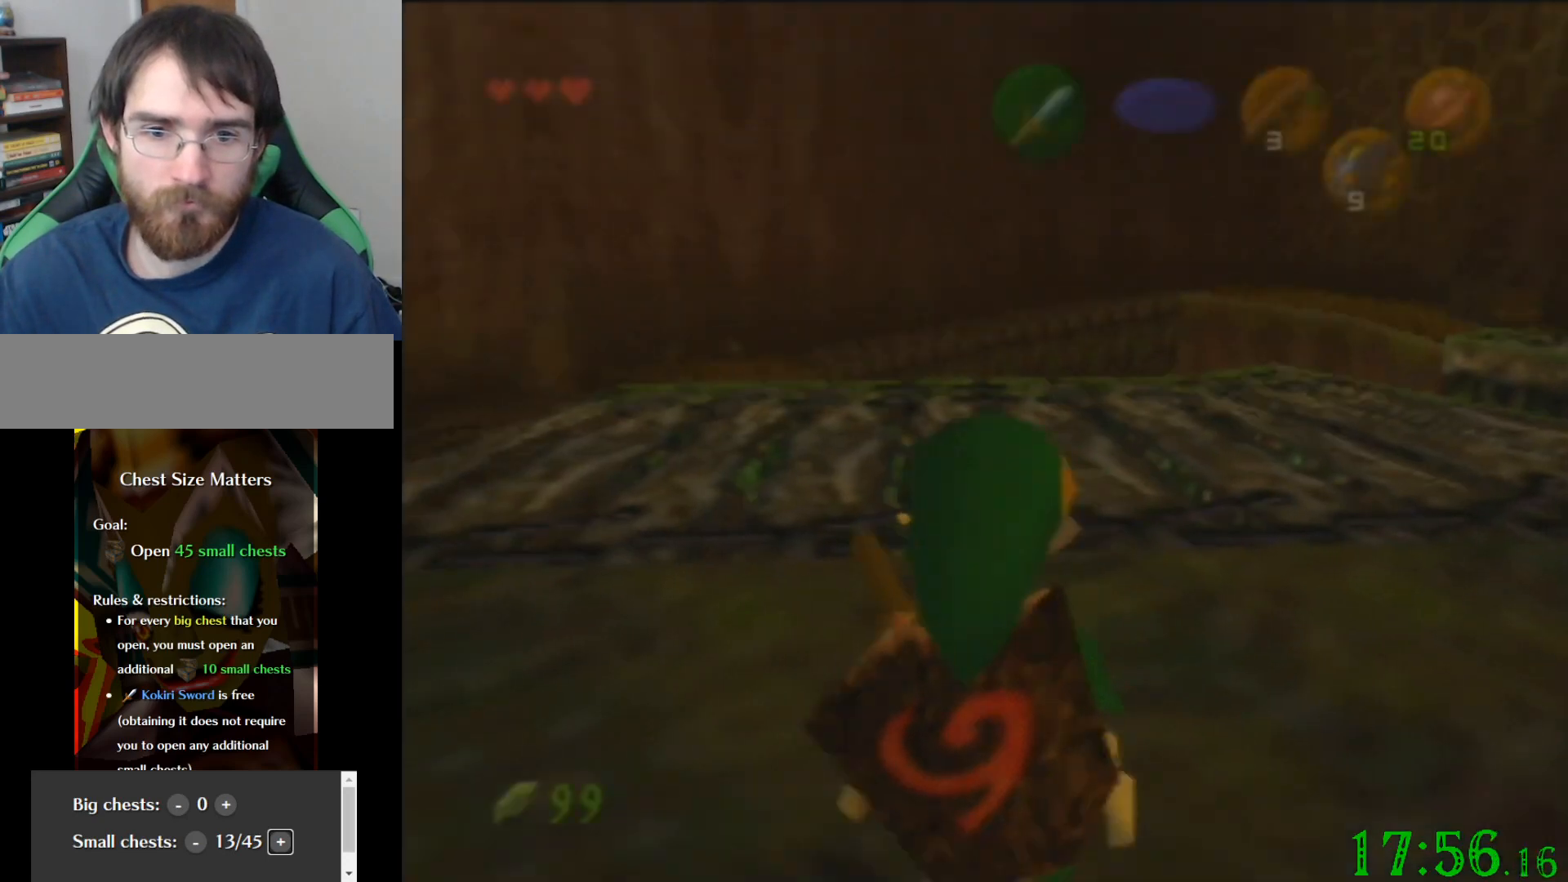
Gameplay with a controller (Nintendo layout); each line is a JSON object with the inputs held at the frame after it. "events" lists button and stick changes between this image and that frame as [ms after this image, input, new state], when the widget could be followed in between. Not read: A B L3 R3 Z.
{"buttons": [], "left_stick": "up", "events": [[267, "left_stick", "up"]]}
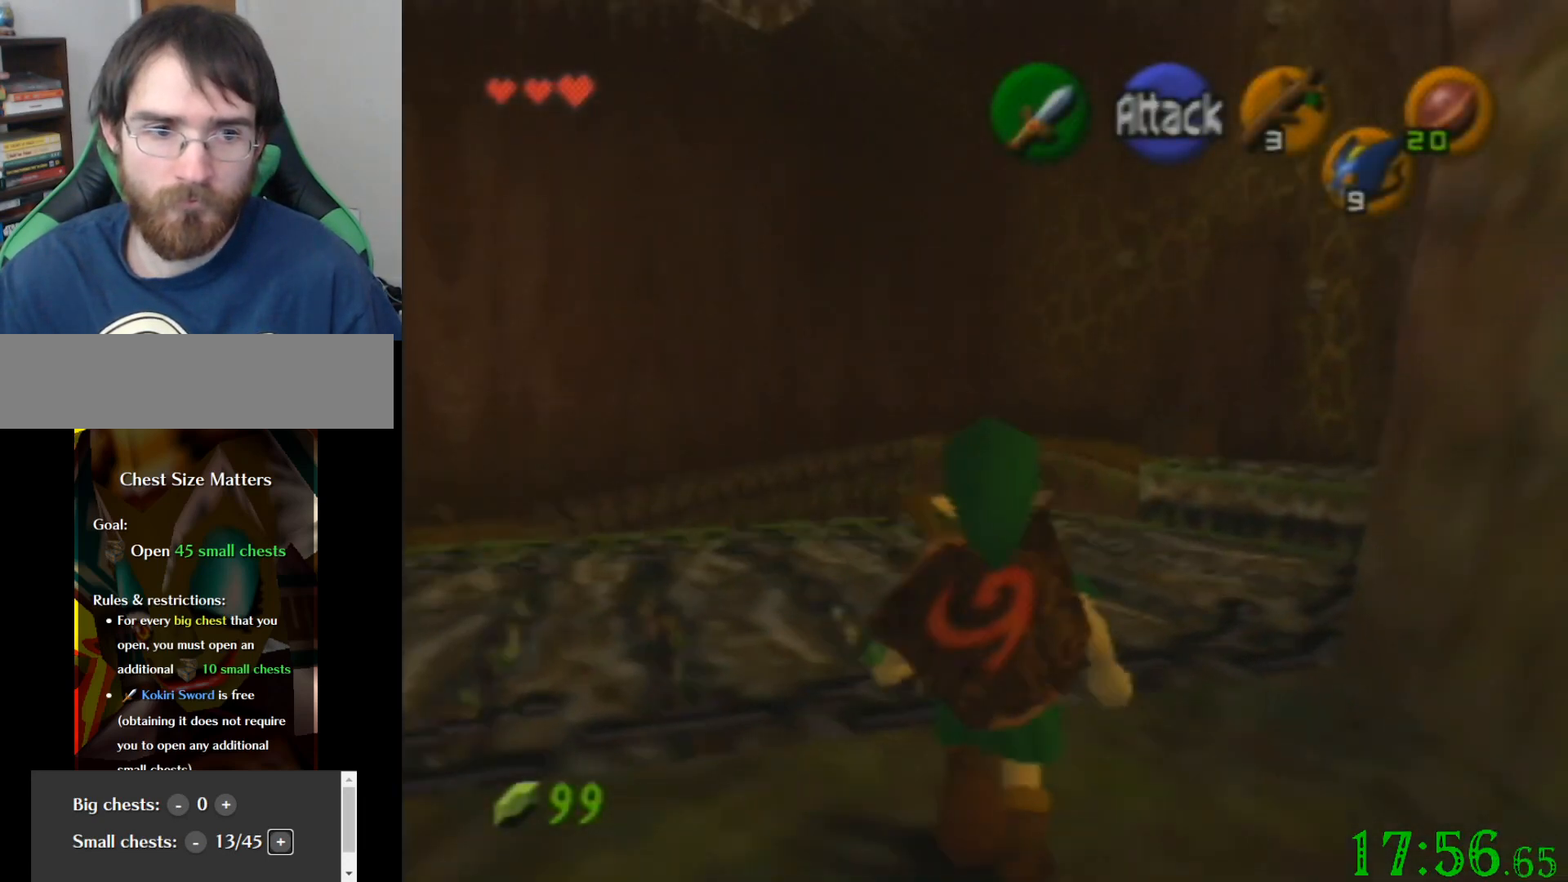
{"buttons": [], "left_stick": "up", "events": []}
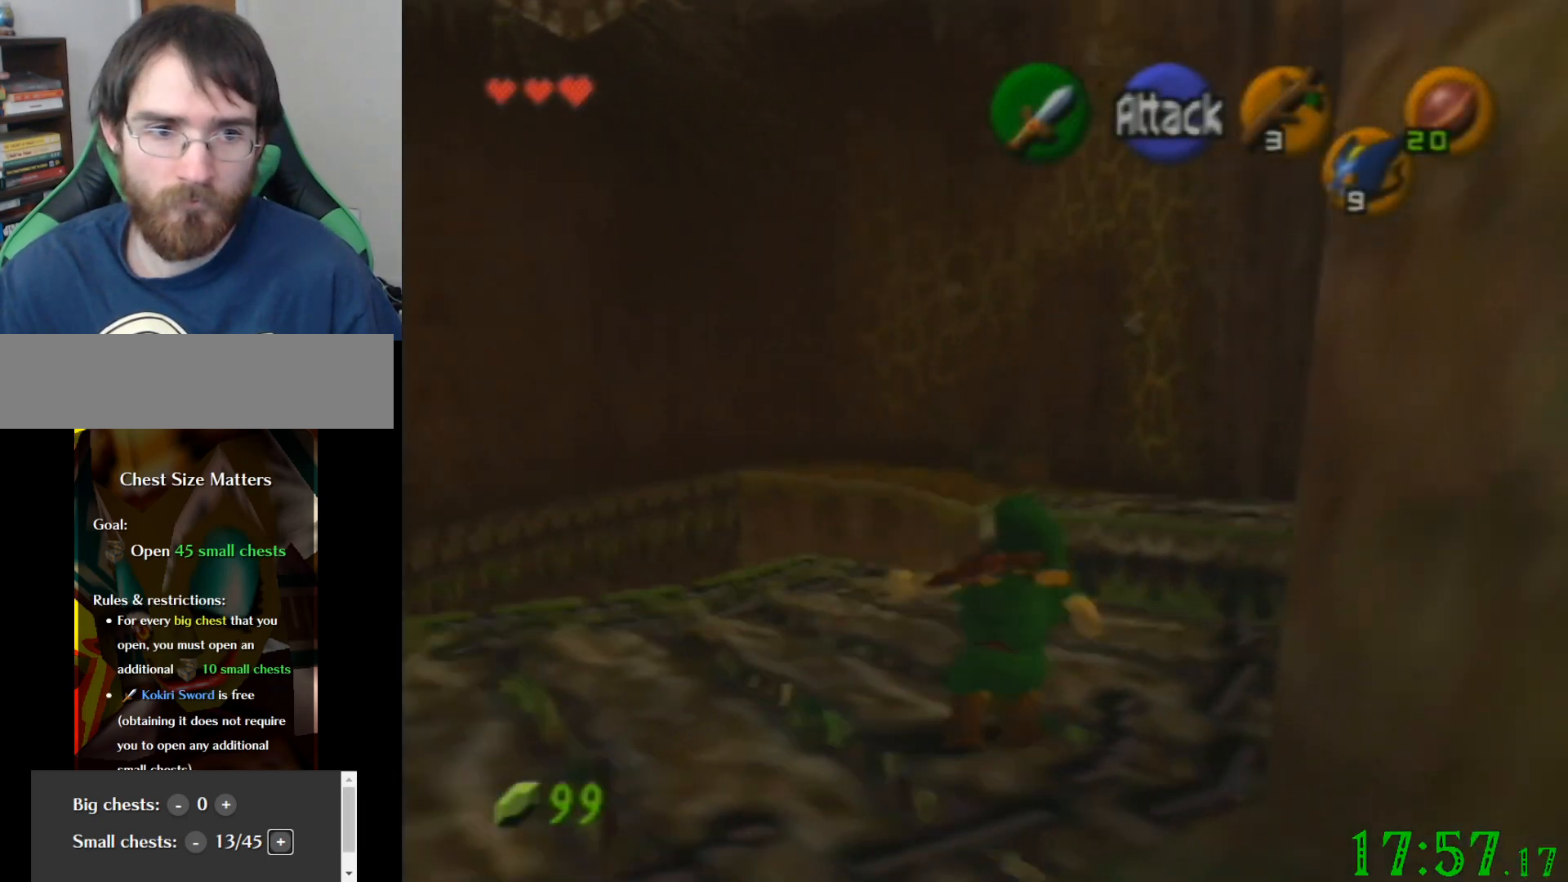
{"buttons": [], "left_stick": "up", "events": []}
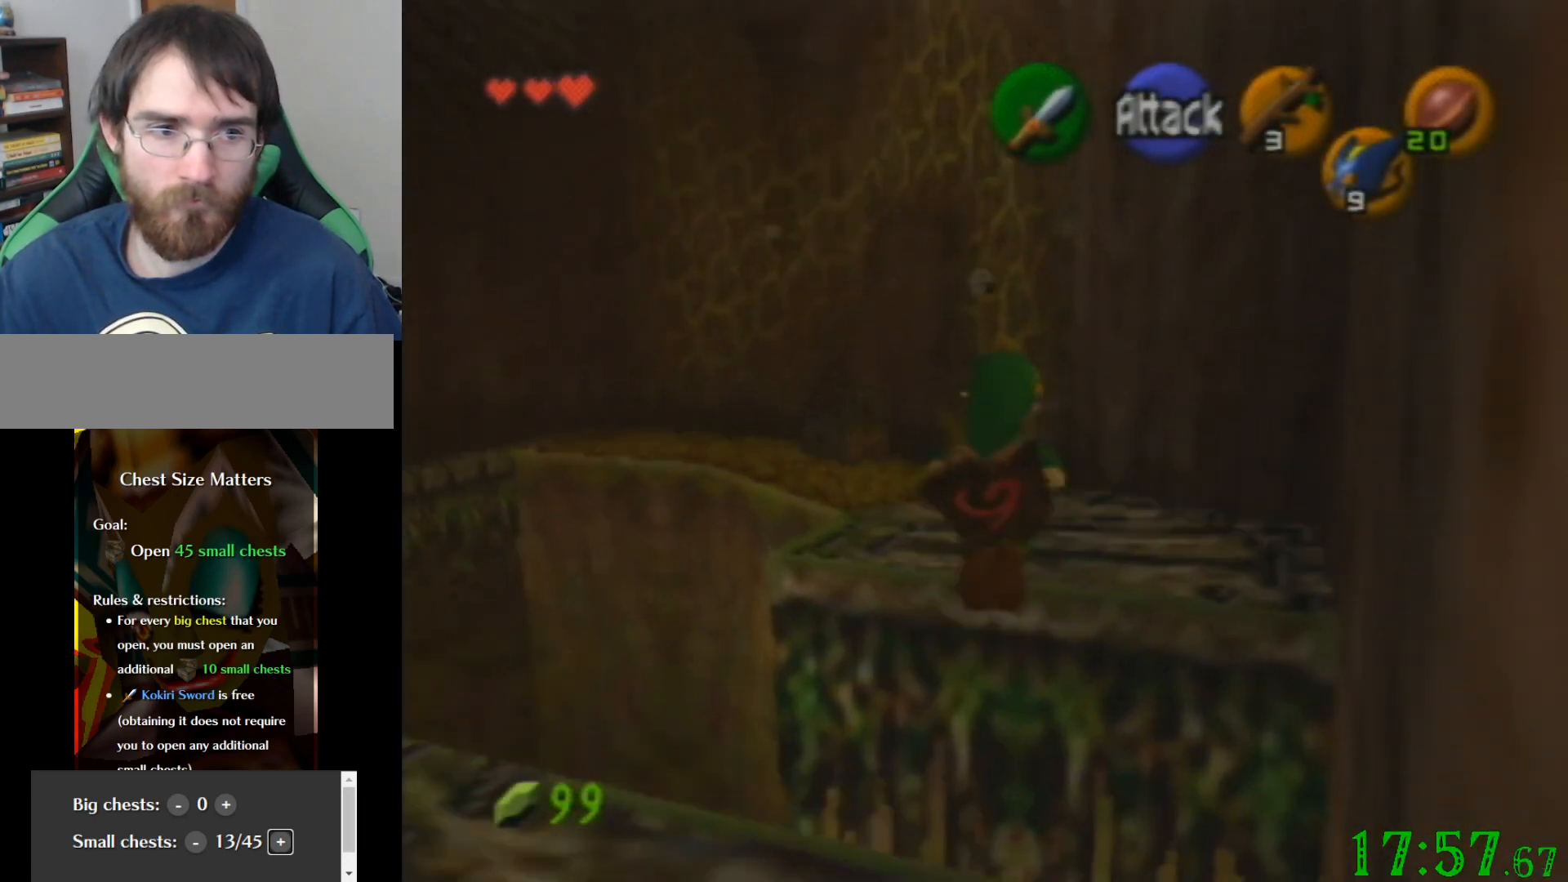
{"buttons": [], "left_stick": "up", "events": []}
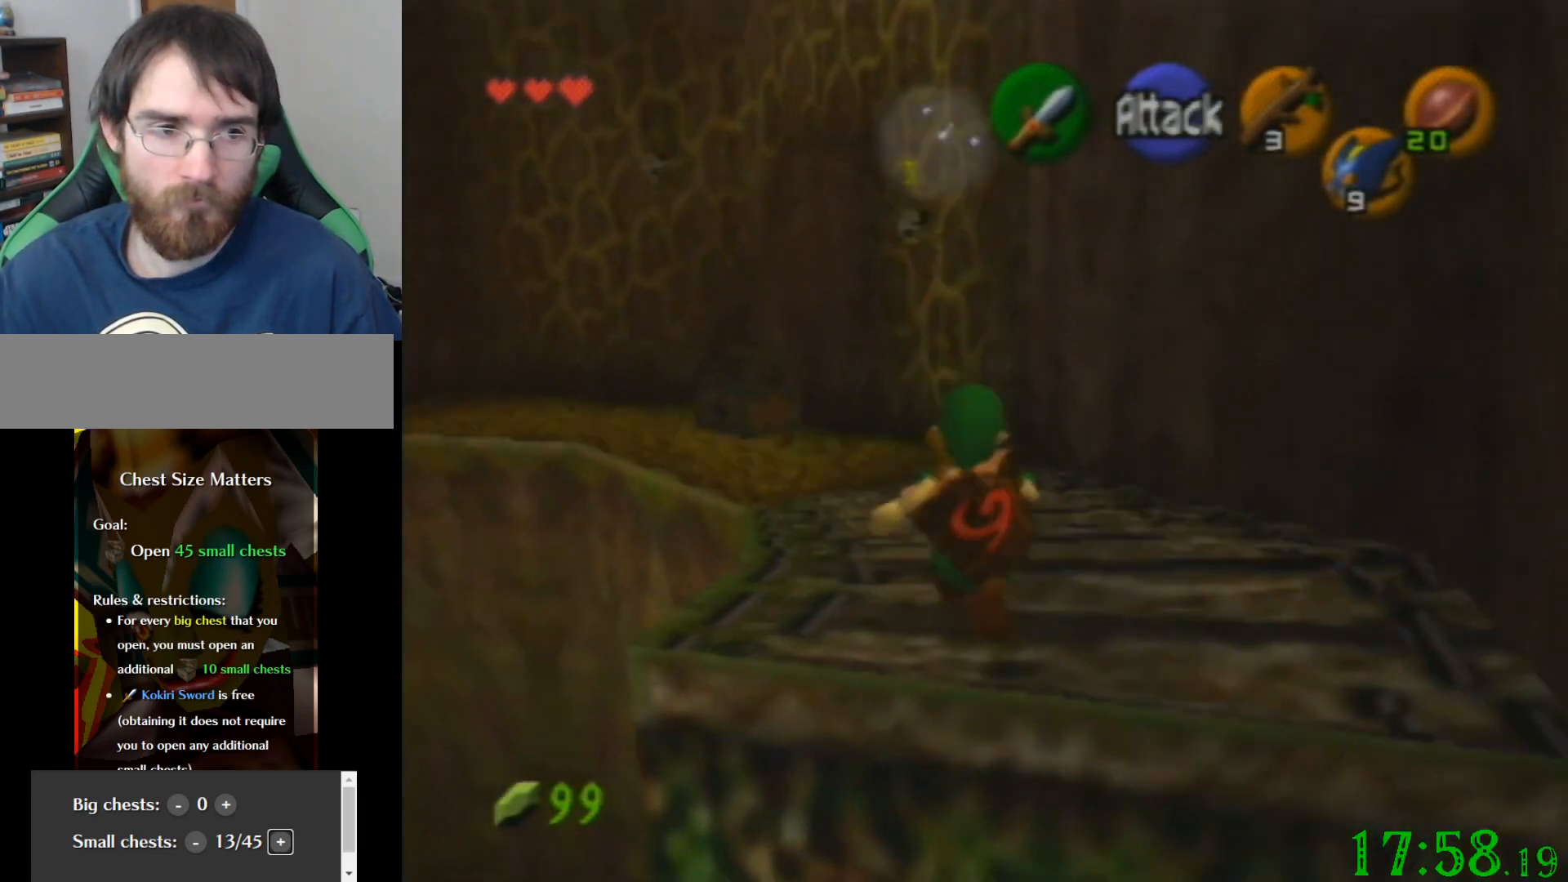
{"buttons": [], "left_stick": "up", "events": []}
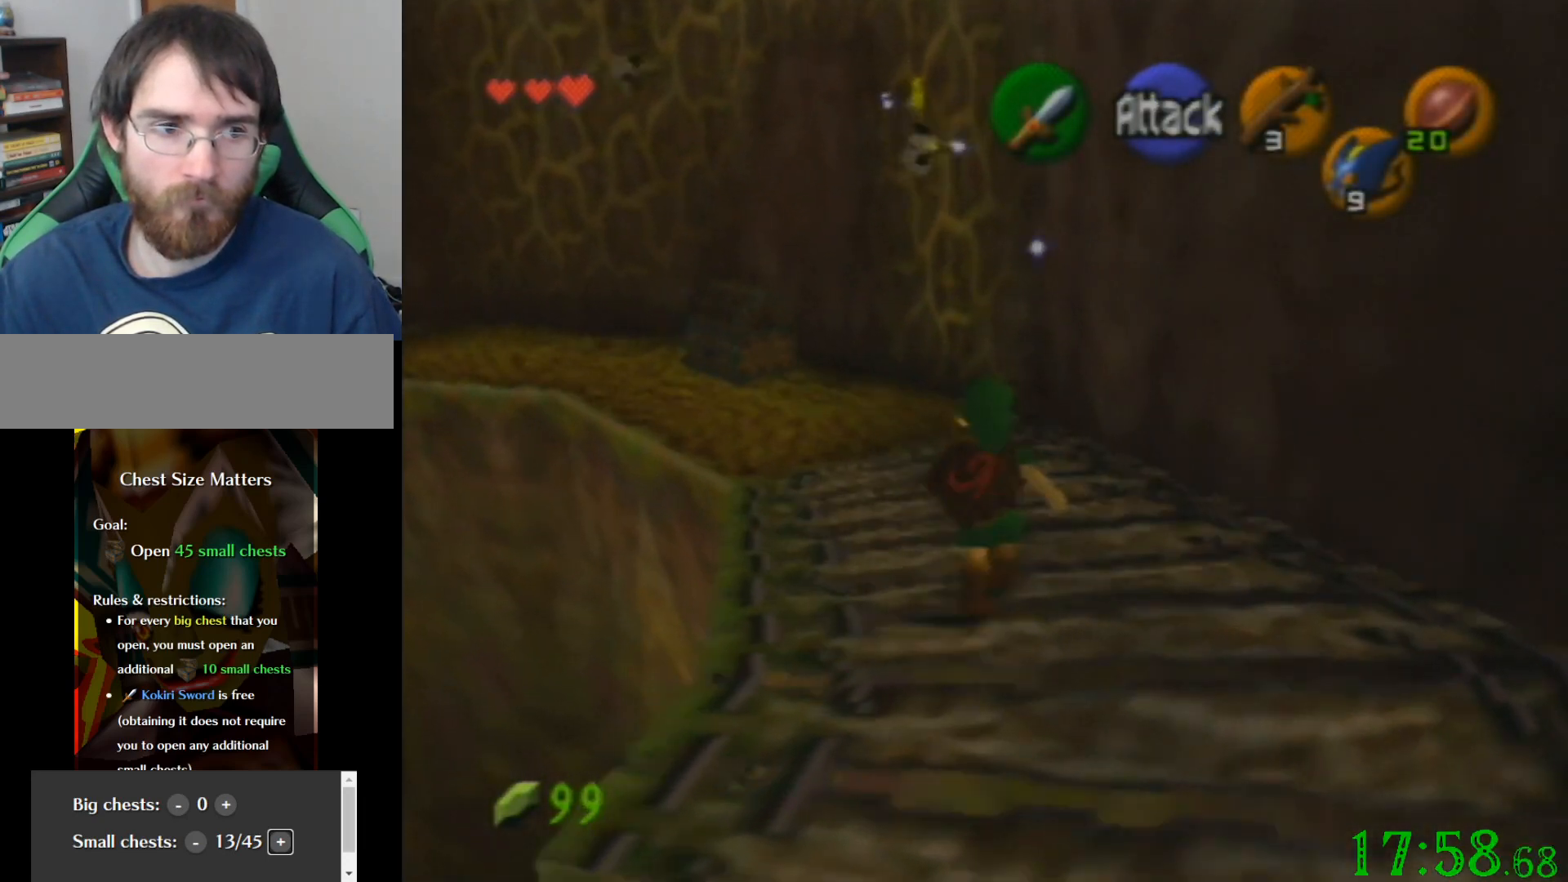
{"buttons": [], "left_stick": "up", "events": []}
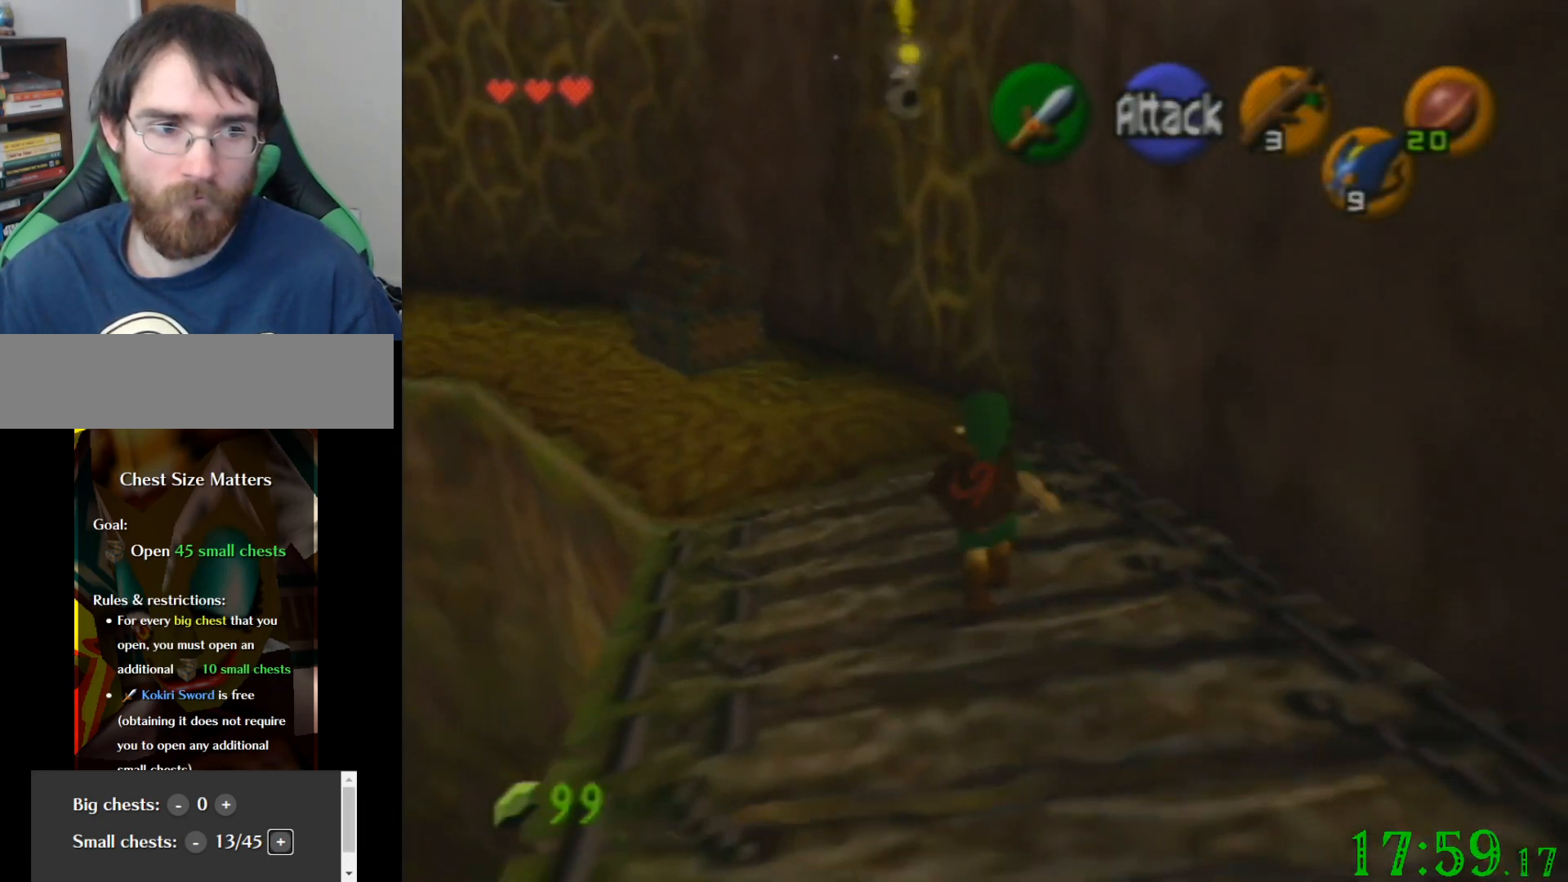
{"buttons": [], "left_stick": "up", "events": []}
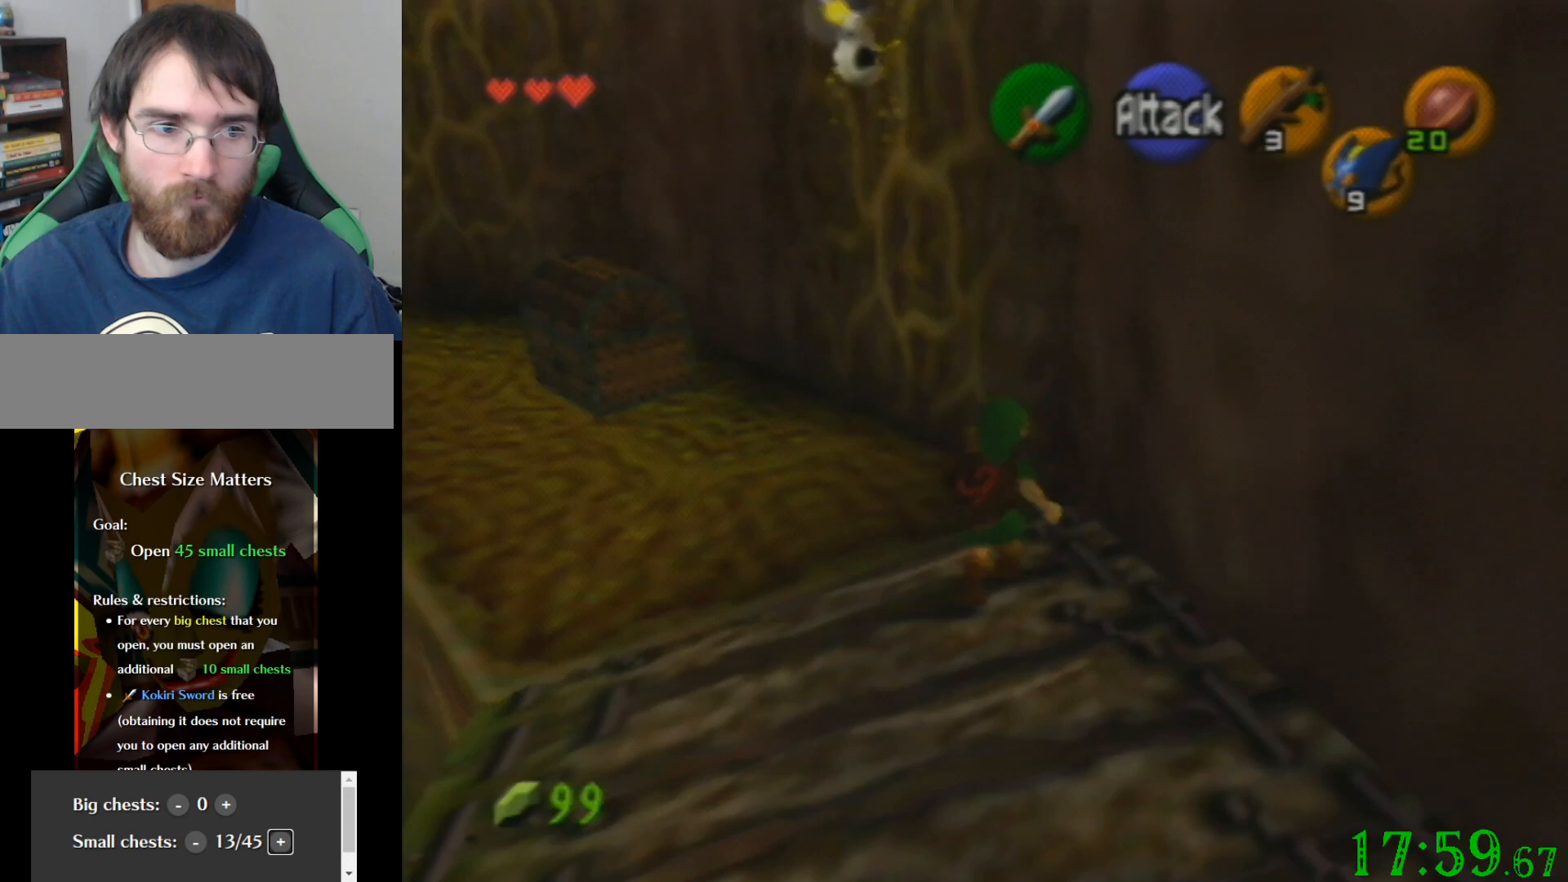
{"buttons": [], "left_stick": "up", "events": []}
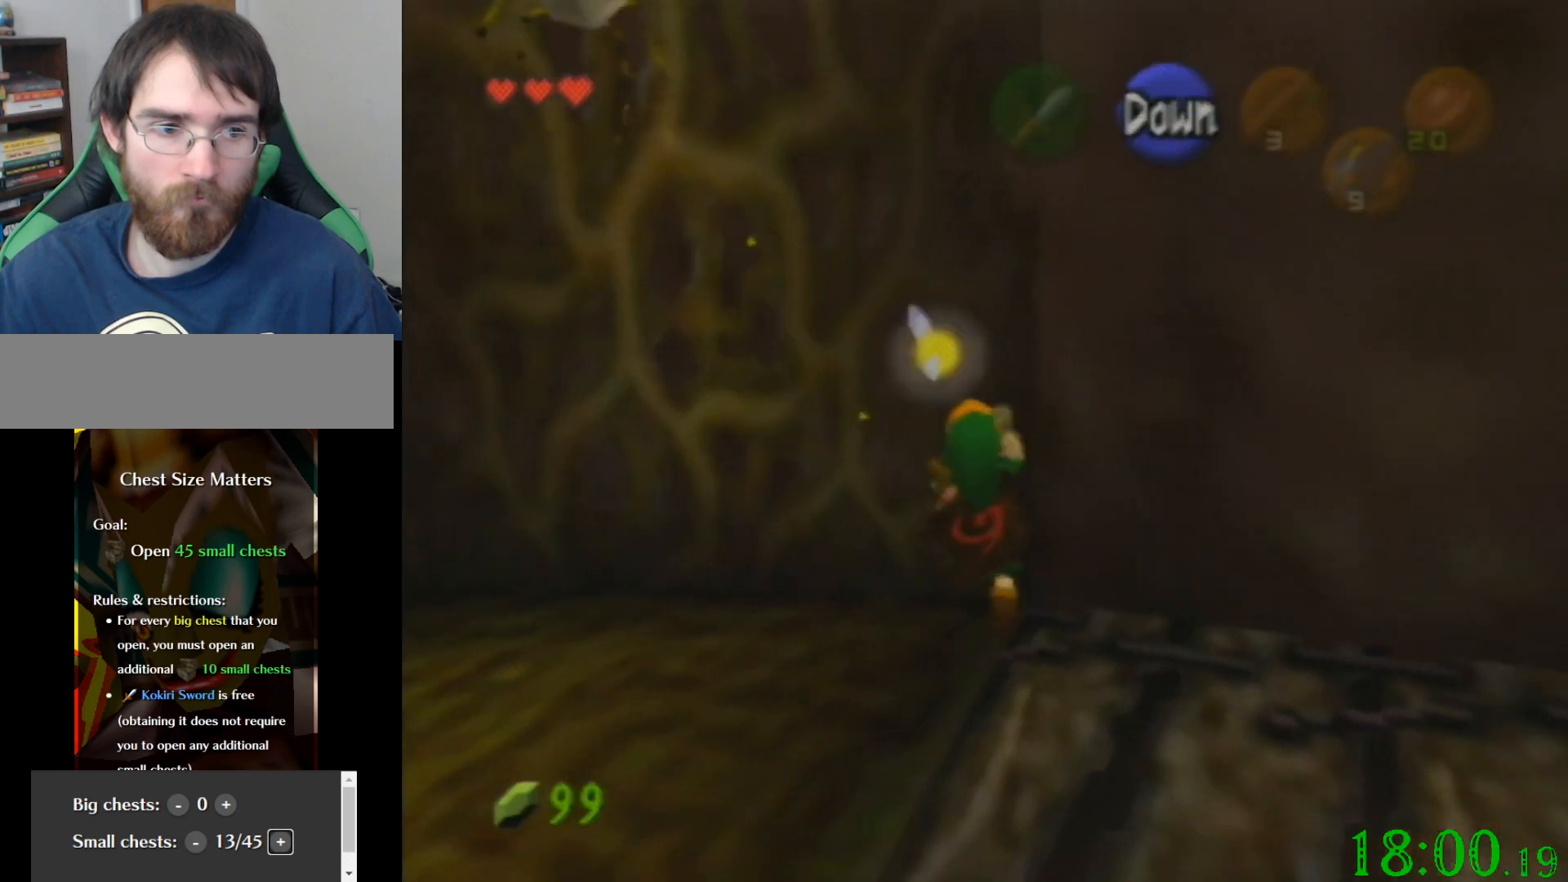
{"buttons": [], "left_stick": "up", "events": []}
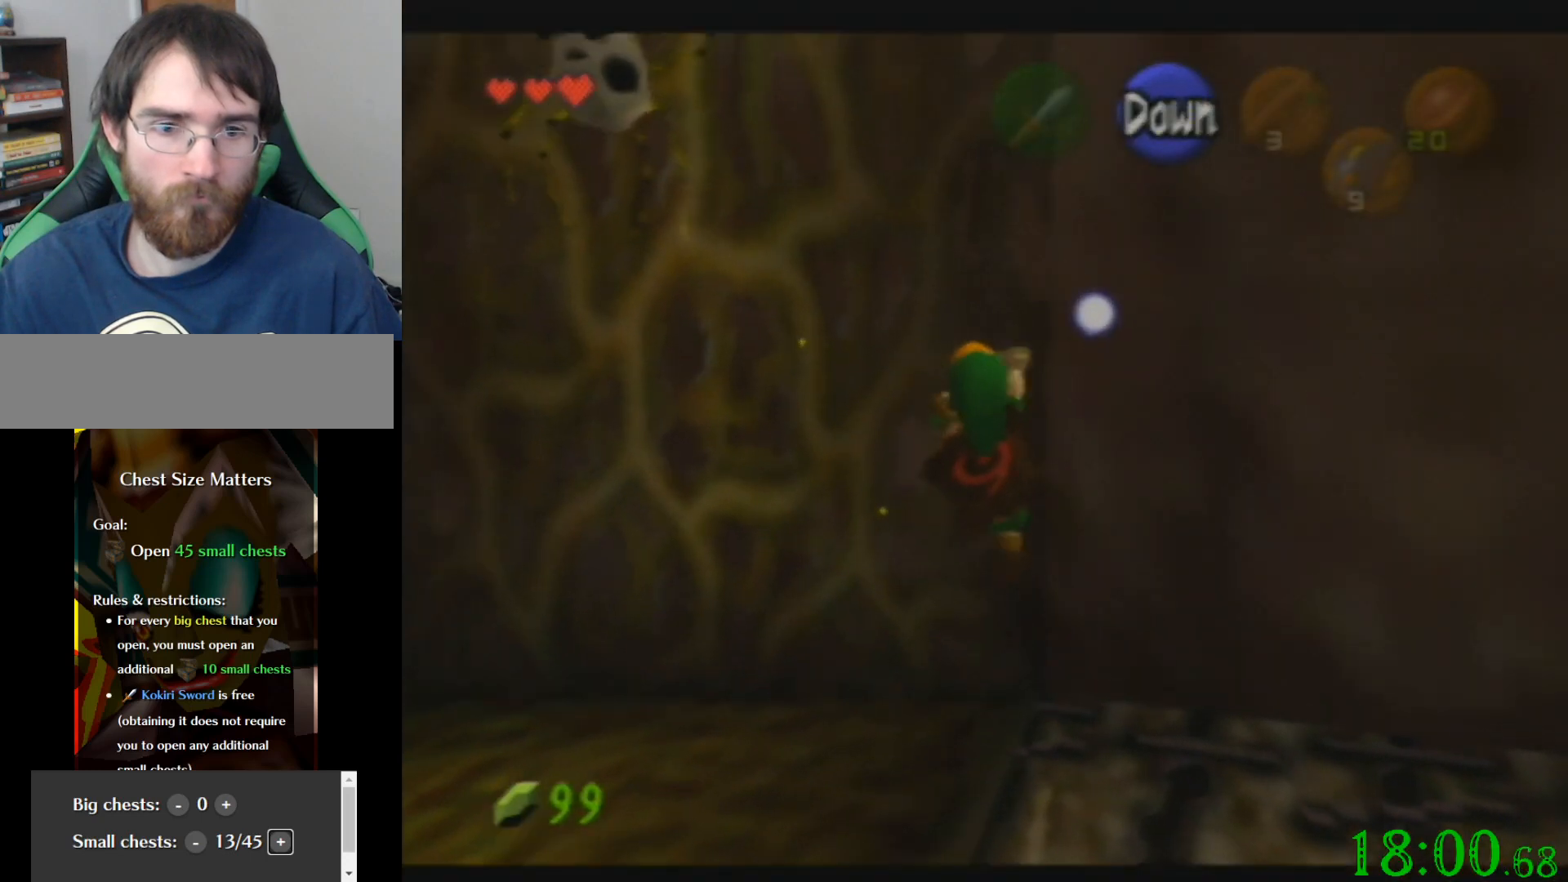
{"buttons": [], "left_stick": "up", "events": []}
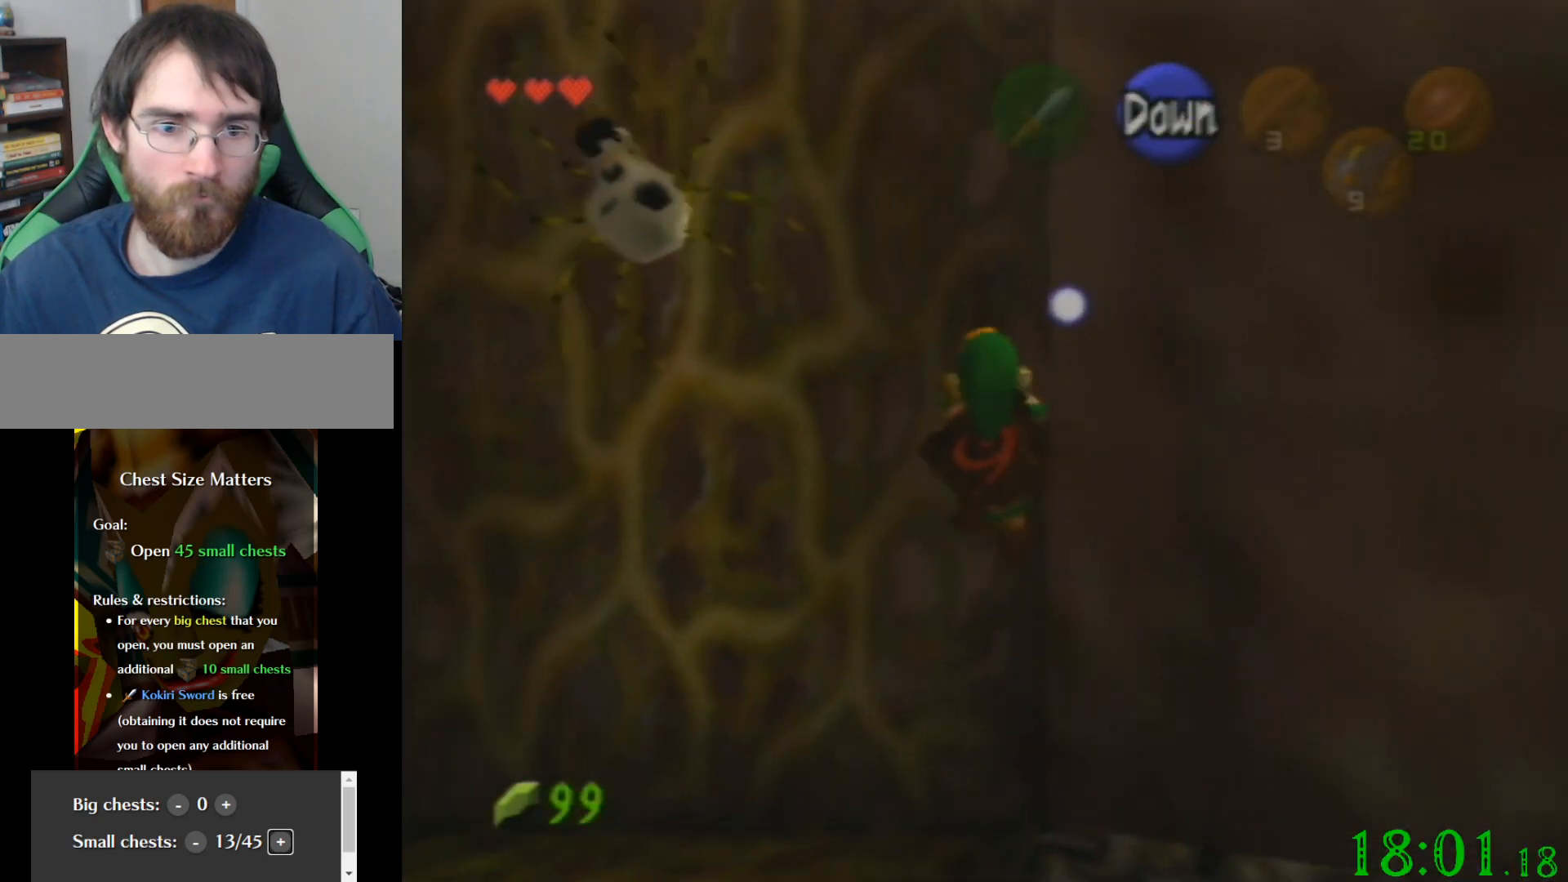
{"buttons": [], "left_stick": "up", "events": []}
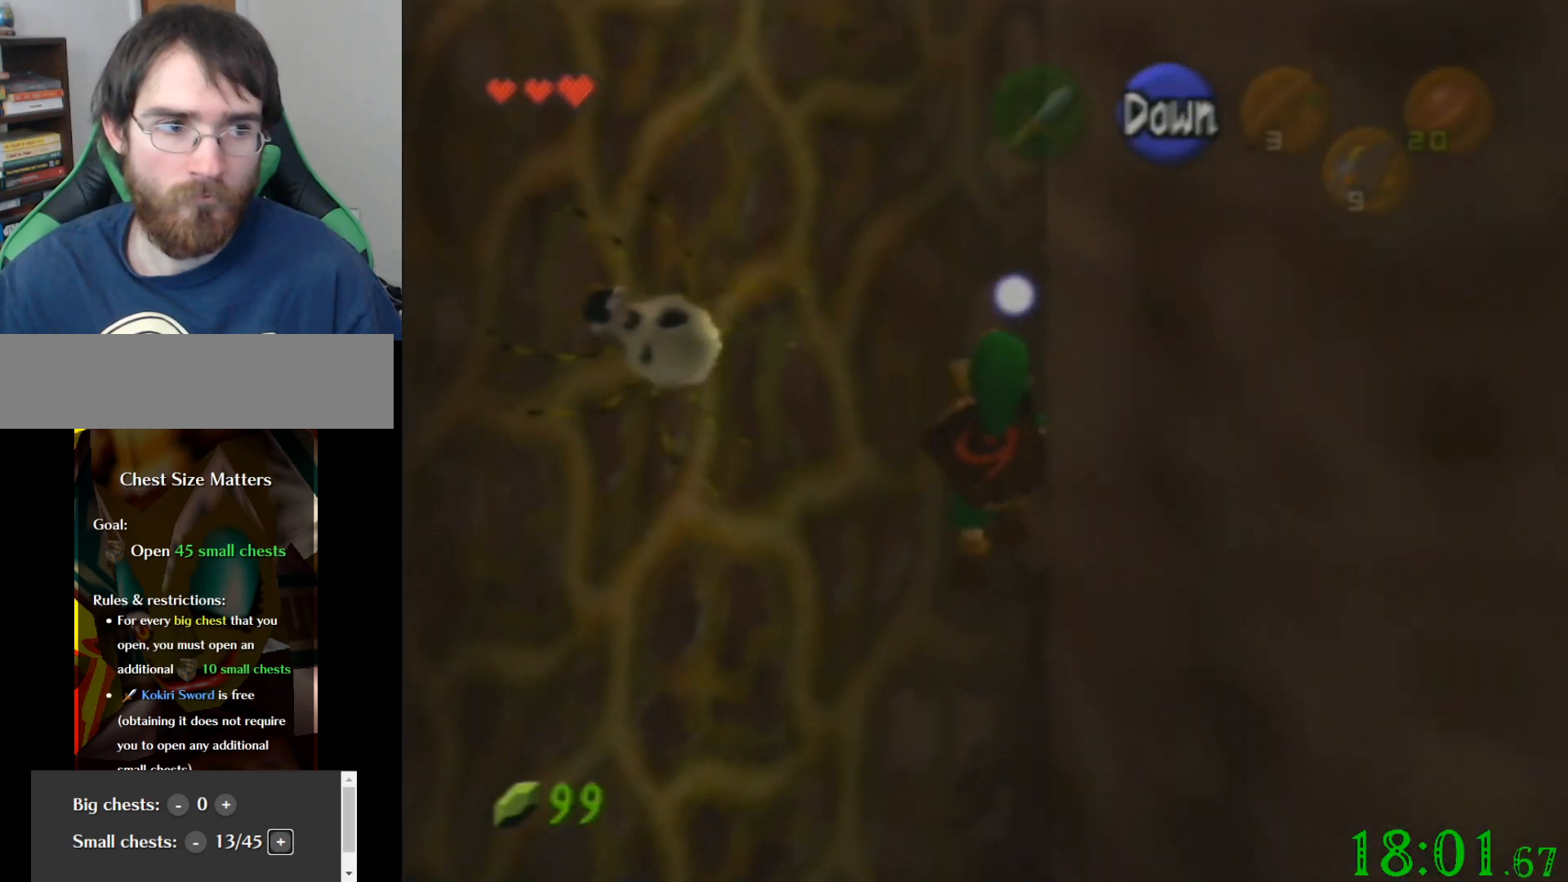
{"buttons": [], "left_stick": "up", "events": []}
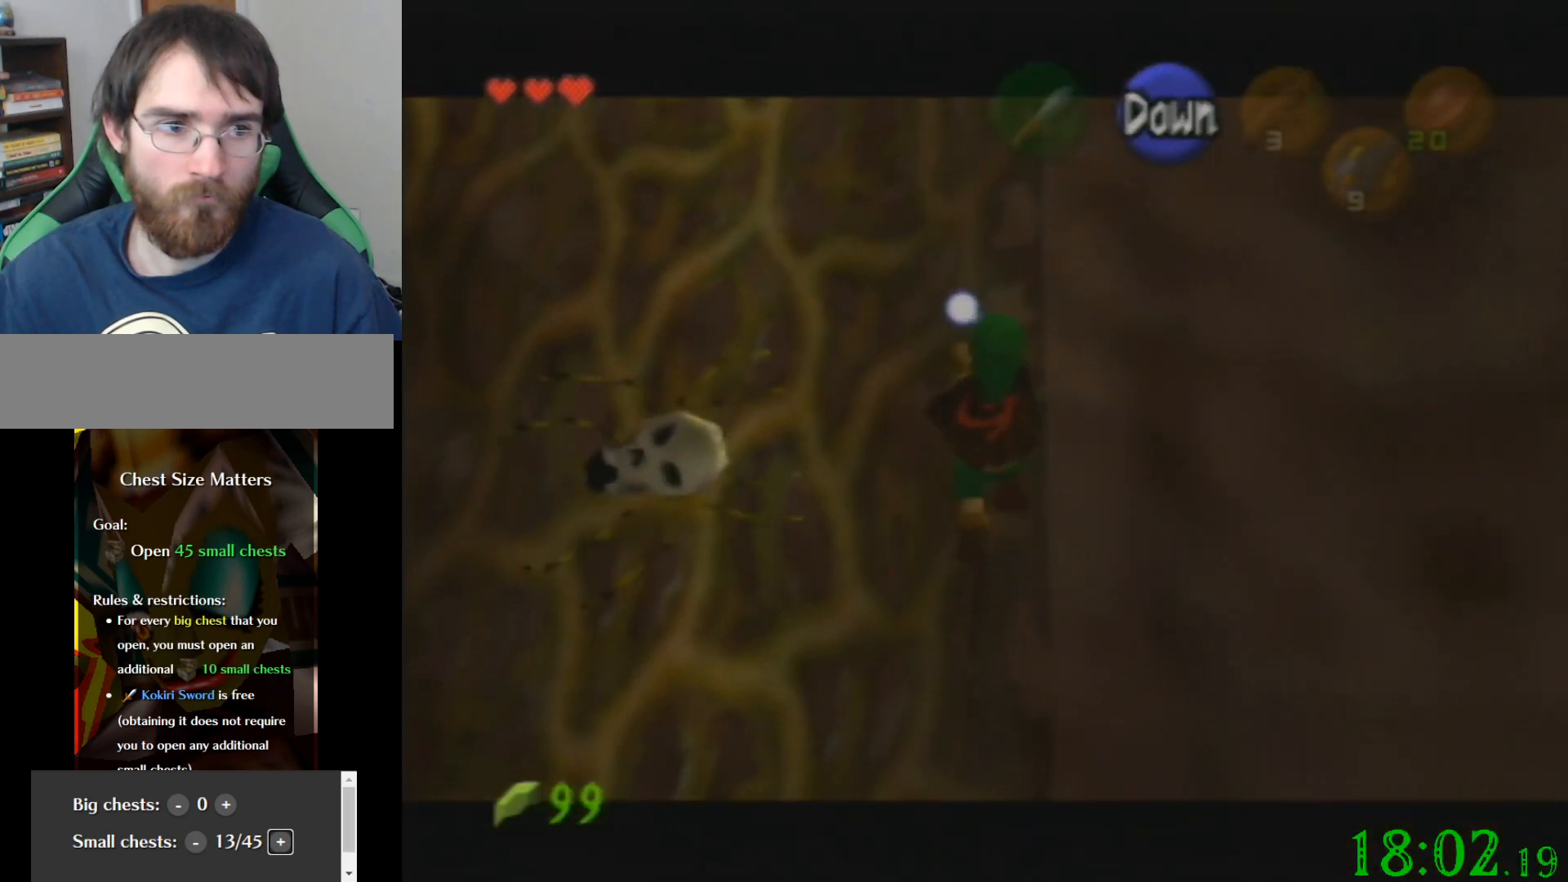
{"buttons": [], "left_stick": "up", "events": []}
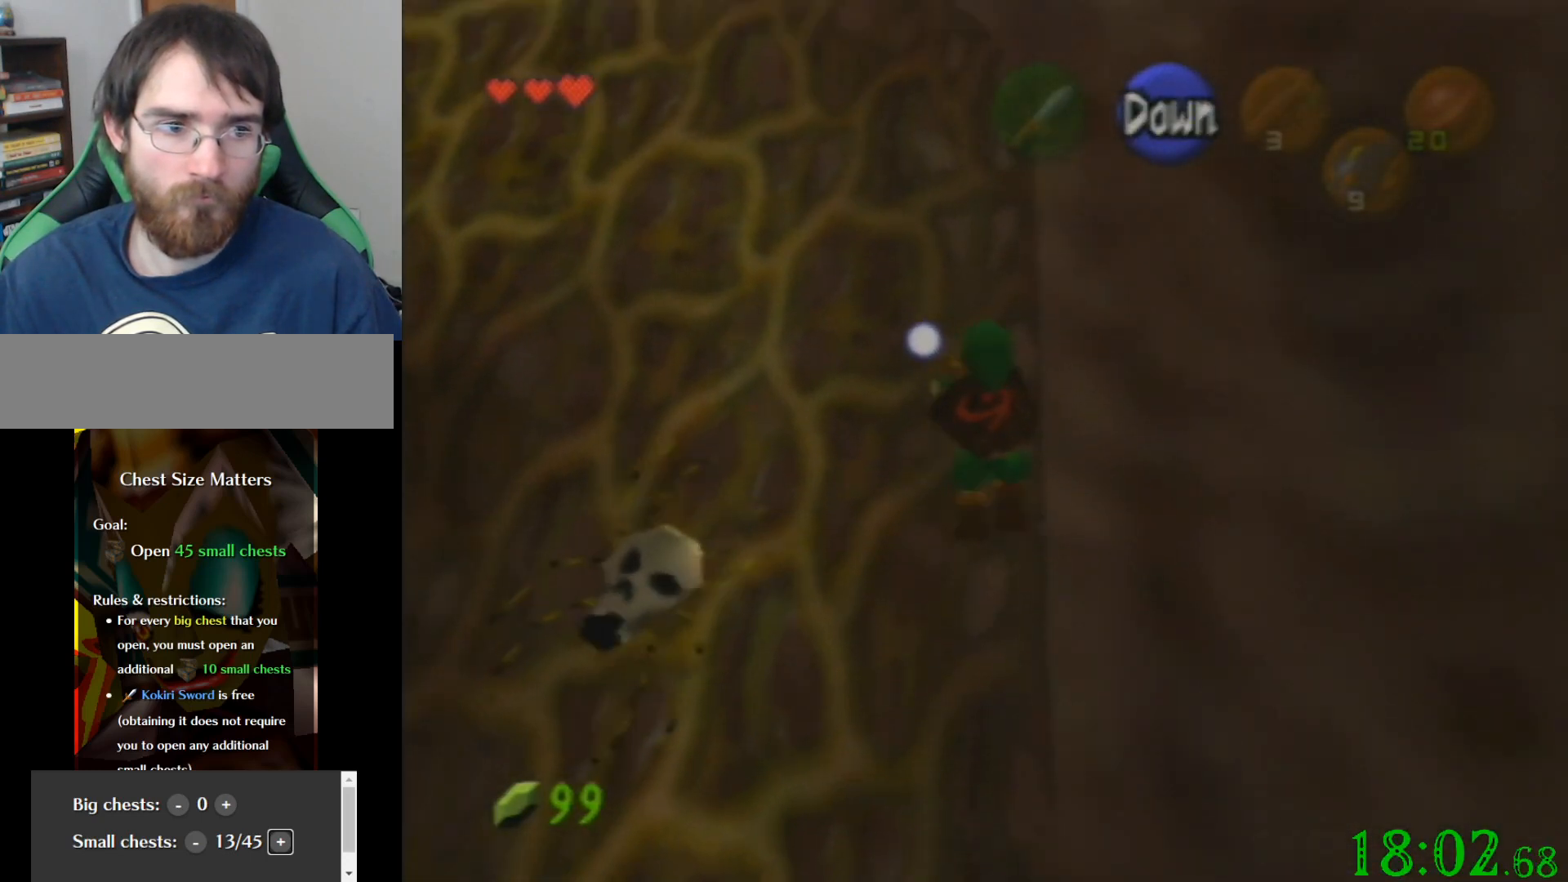
{"buttons": [], "left_stick": "up", "events": []}
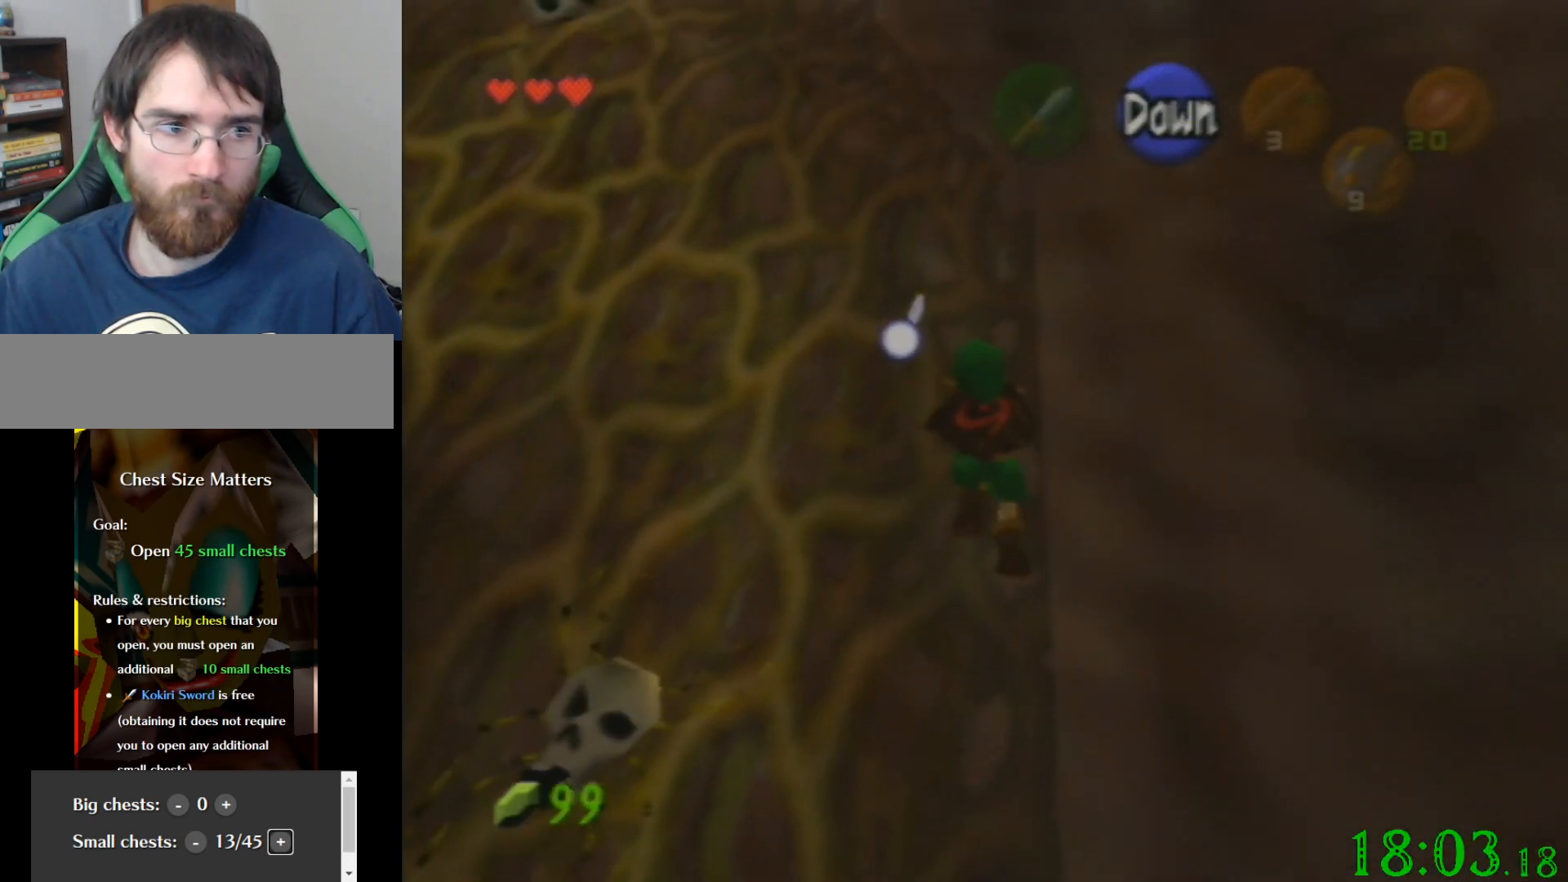
{"buttons": [], "left_stick": "up", "events": []}
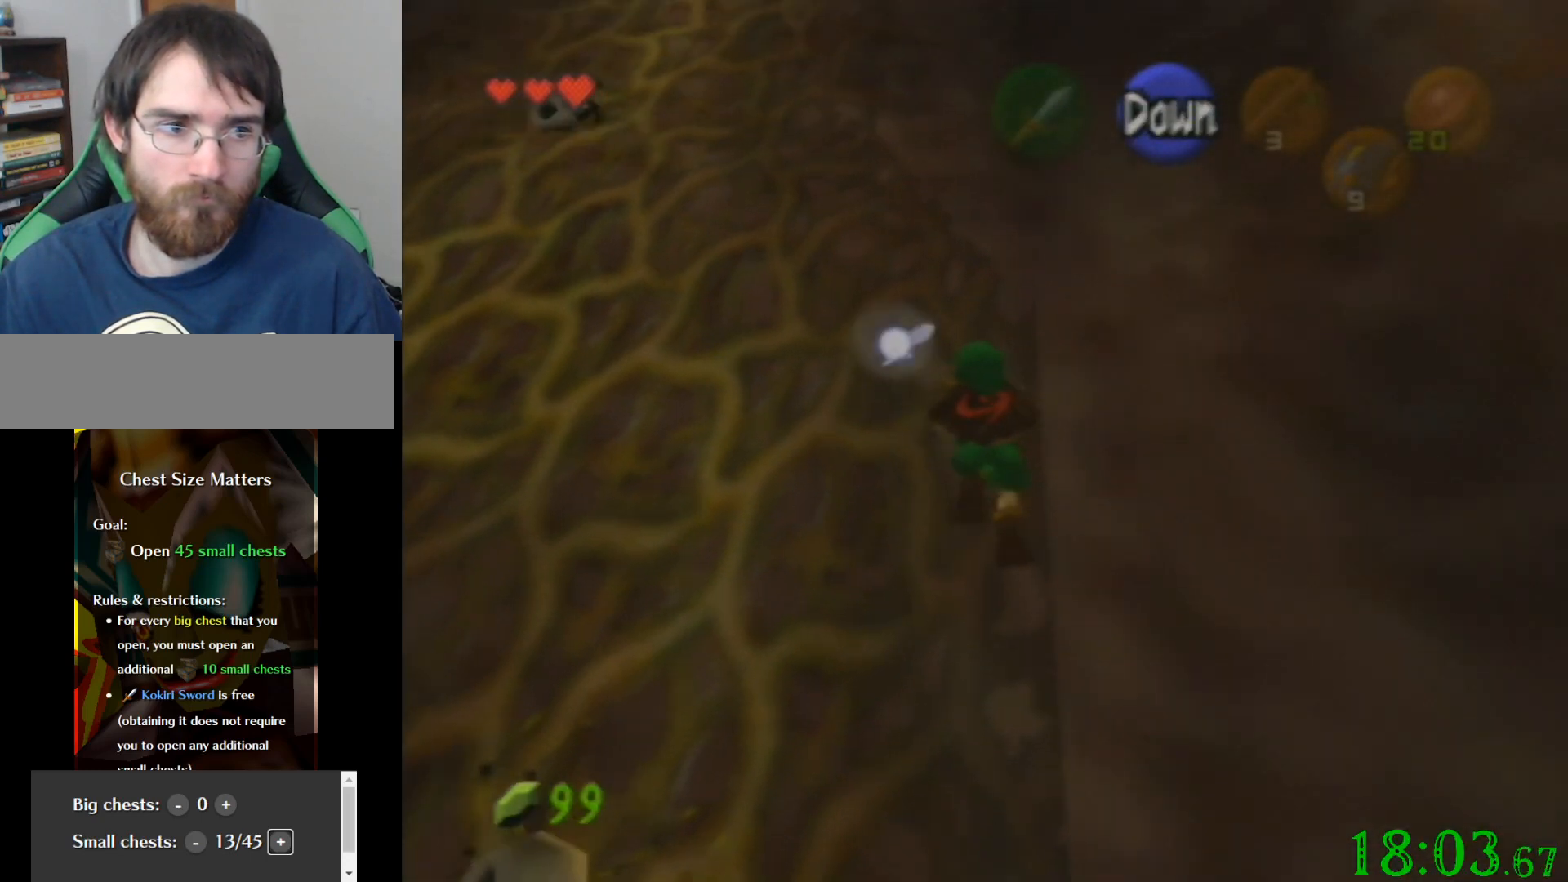
{"buttons": [], "left_stick": "left", "events": [[300, "left_stick", "left"]]}
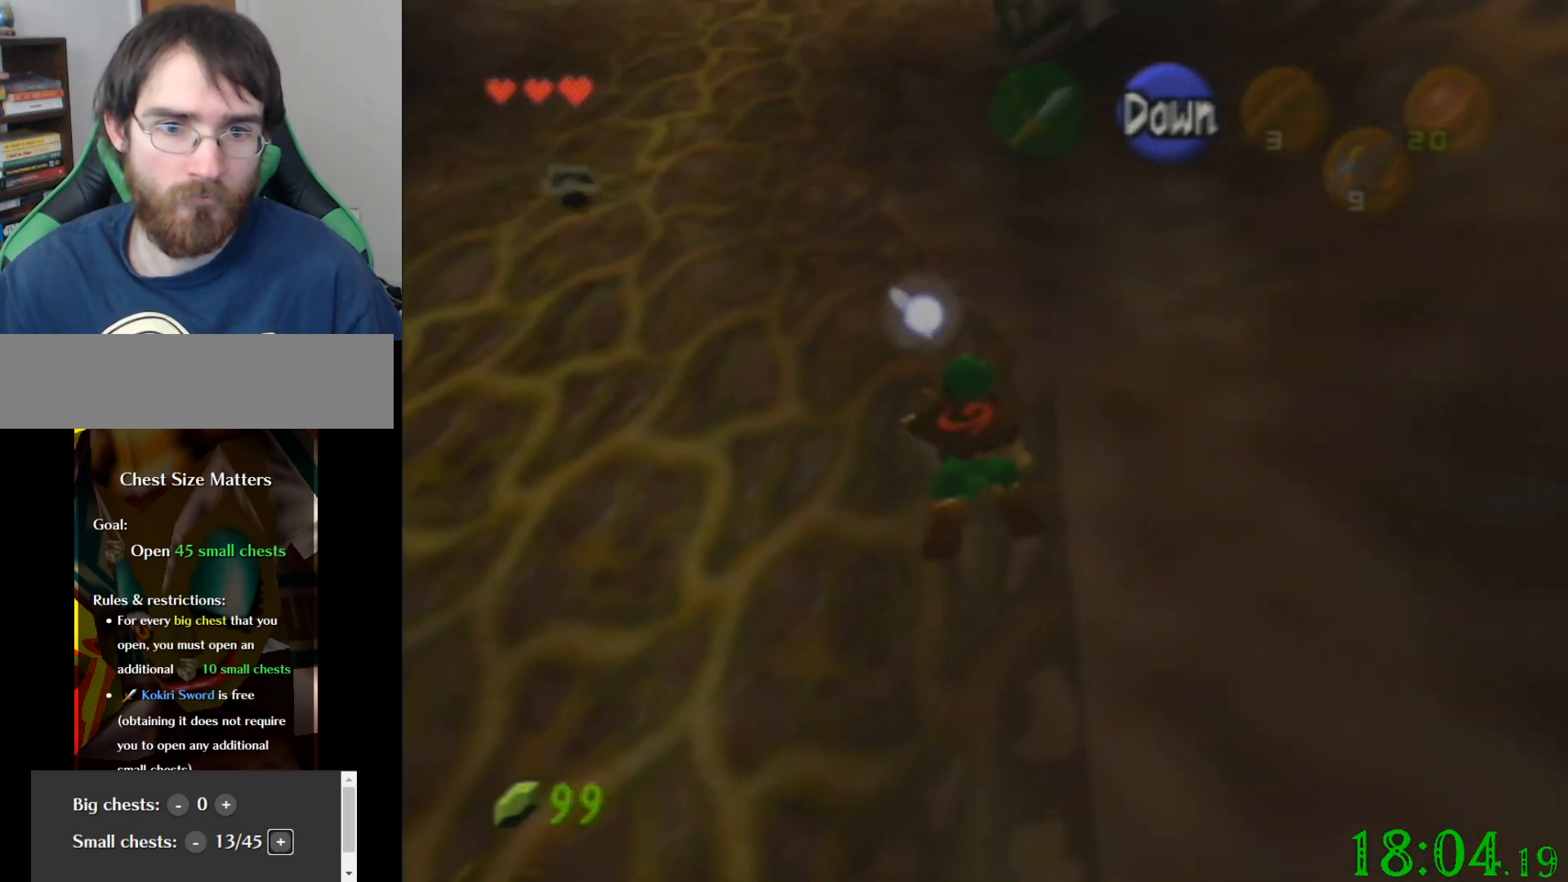
{"buttons": [], "left_stick": "left", "events": []}
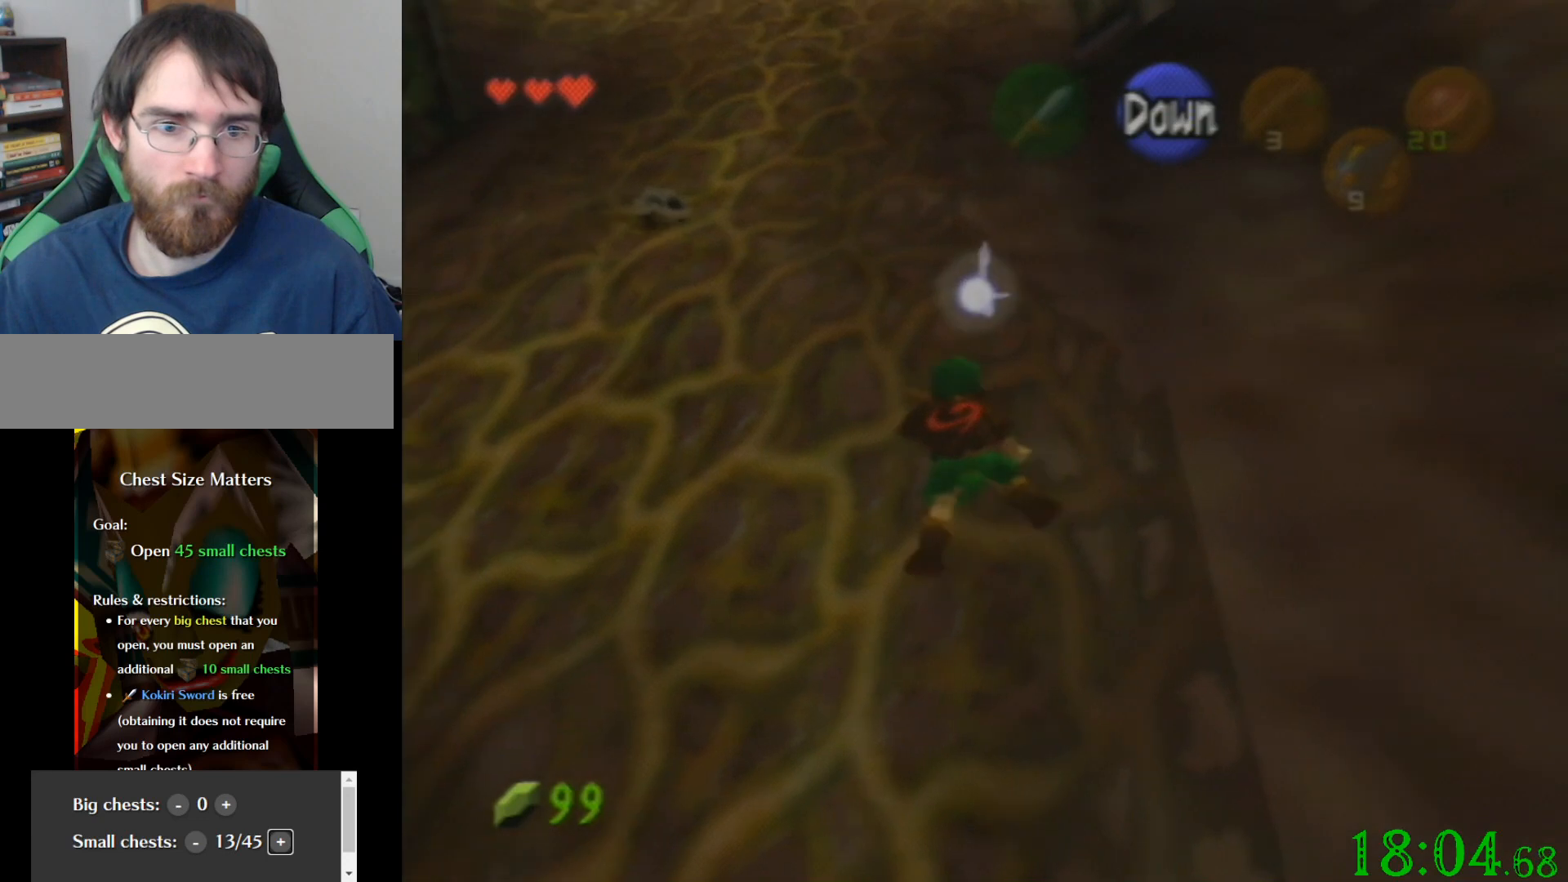
{"buttons": [], "left_stick": "up", "events": [[367, "left_stick", "up"]]}
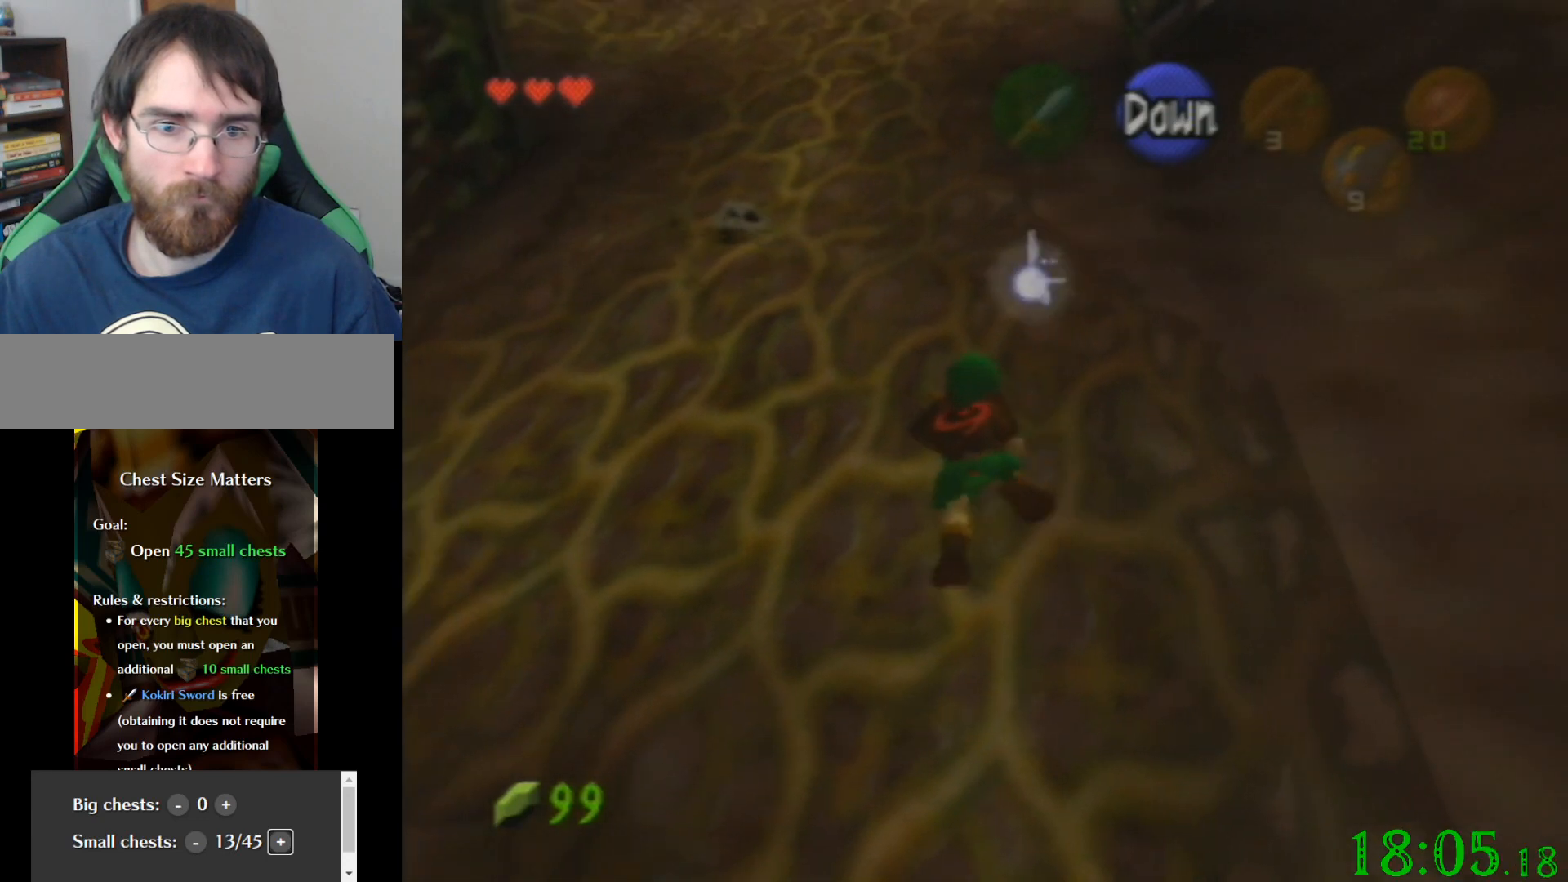
{"buttons": [], "left_stick": "center", "events": [[367, "left_stick", "center"]]}
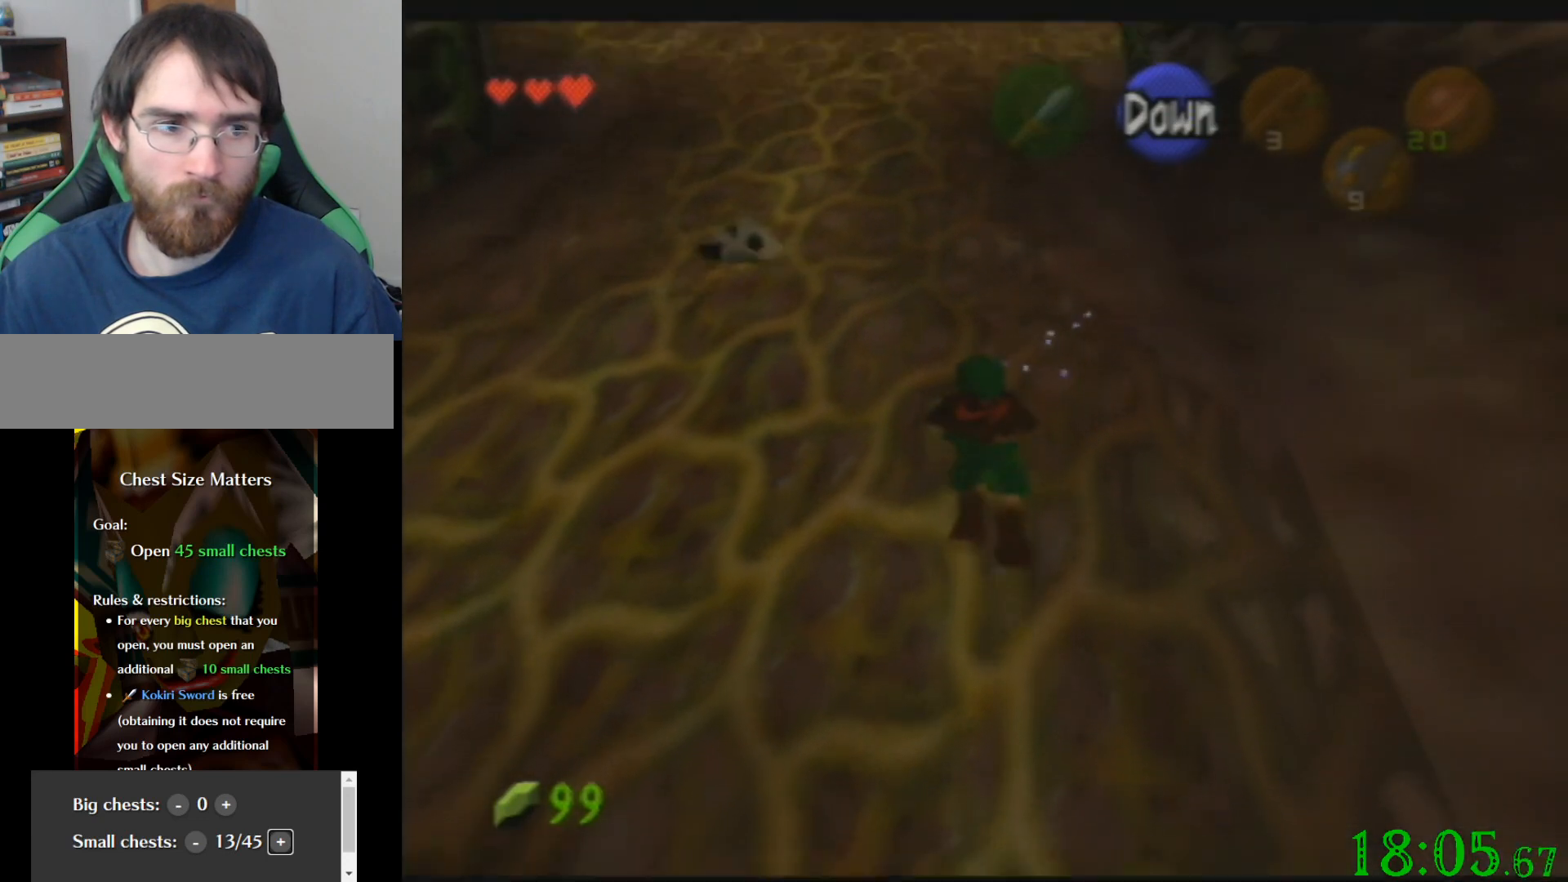
{"buttons": [], "left_stick": "up", "events": [[267, "left_stick", "up"]]}
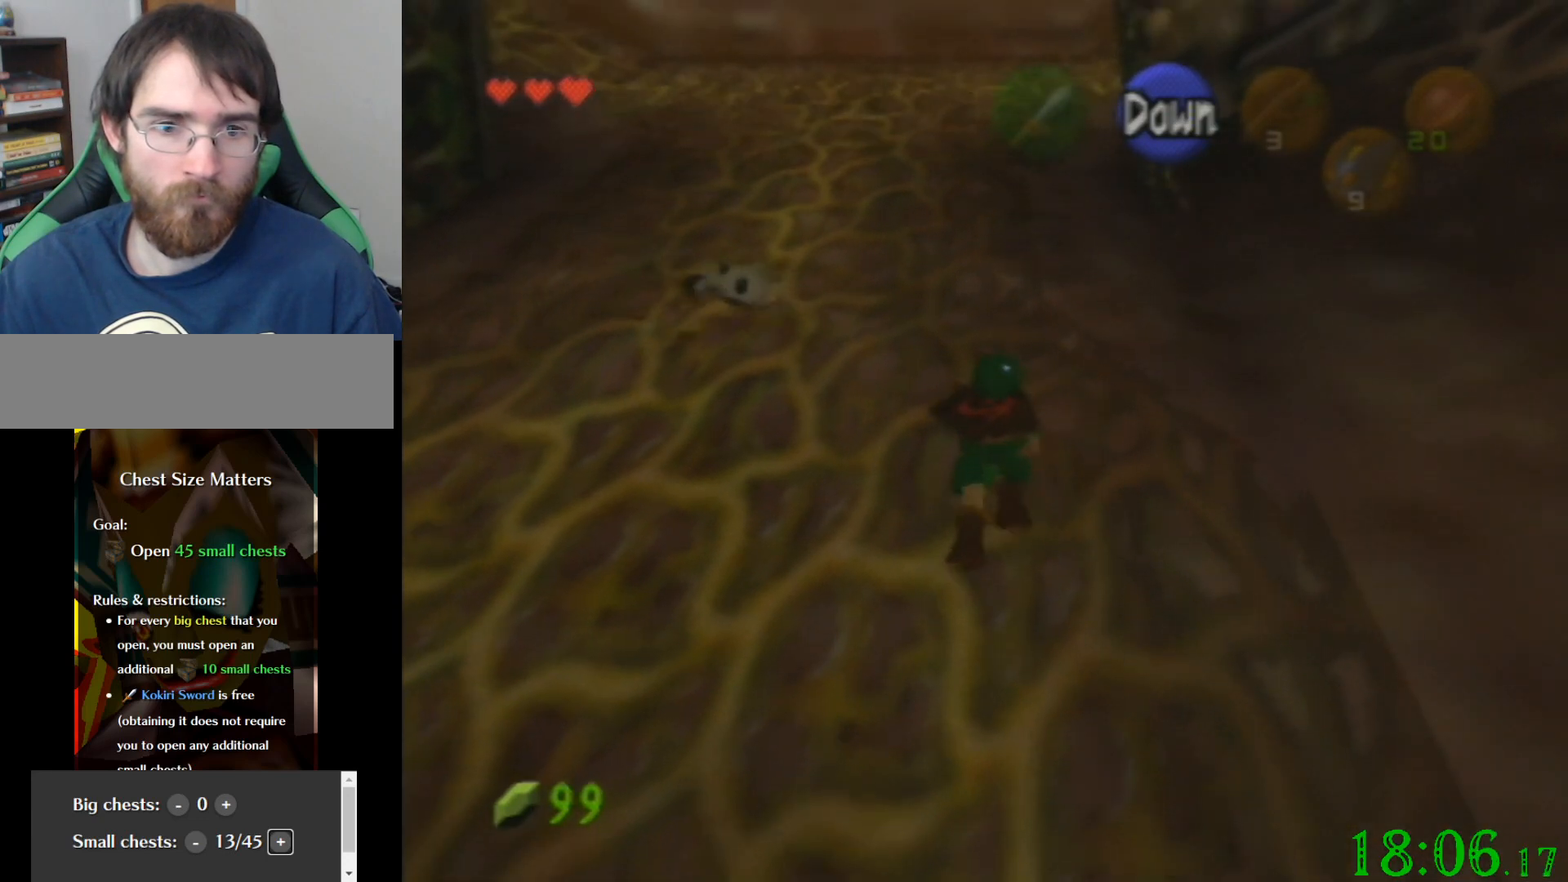
{"buttons": [], "left_stick": "up", "events": []}
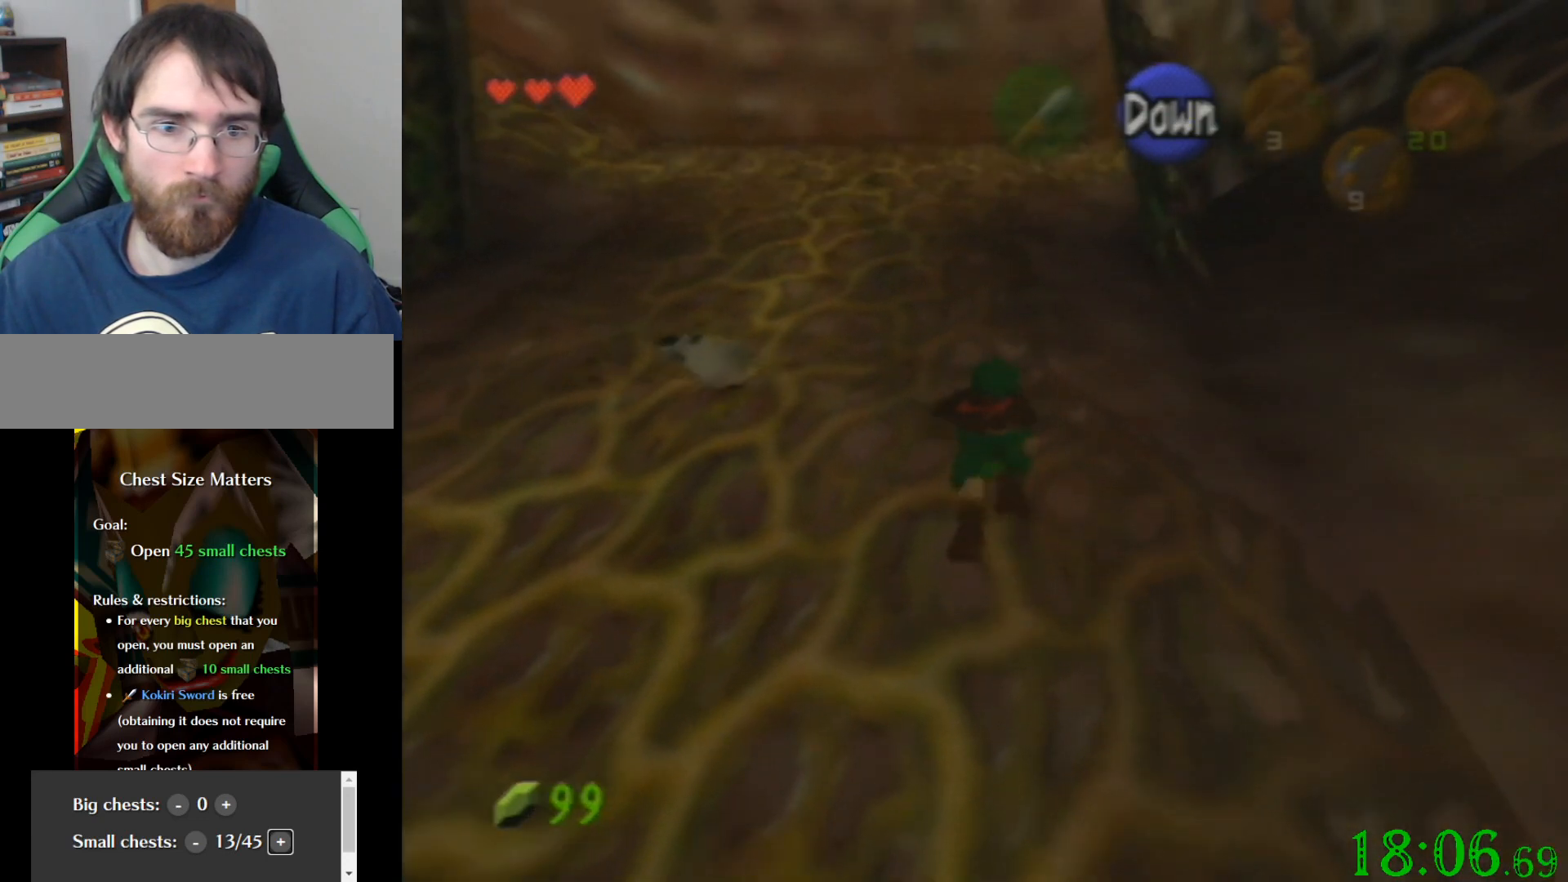
{"buttons": [], "left_stick": "up", "events": []}
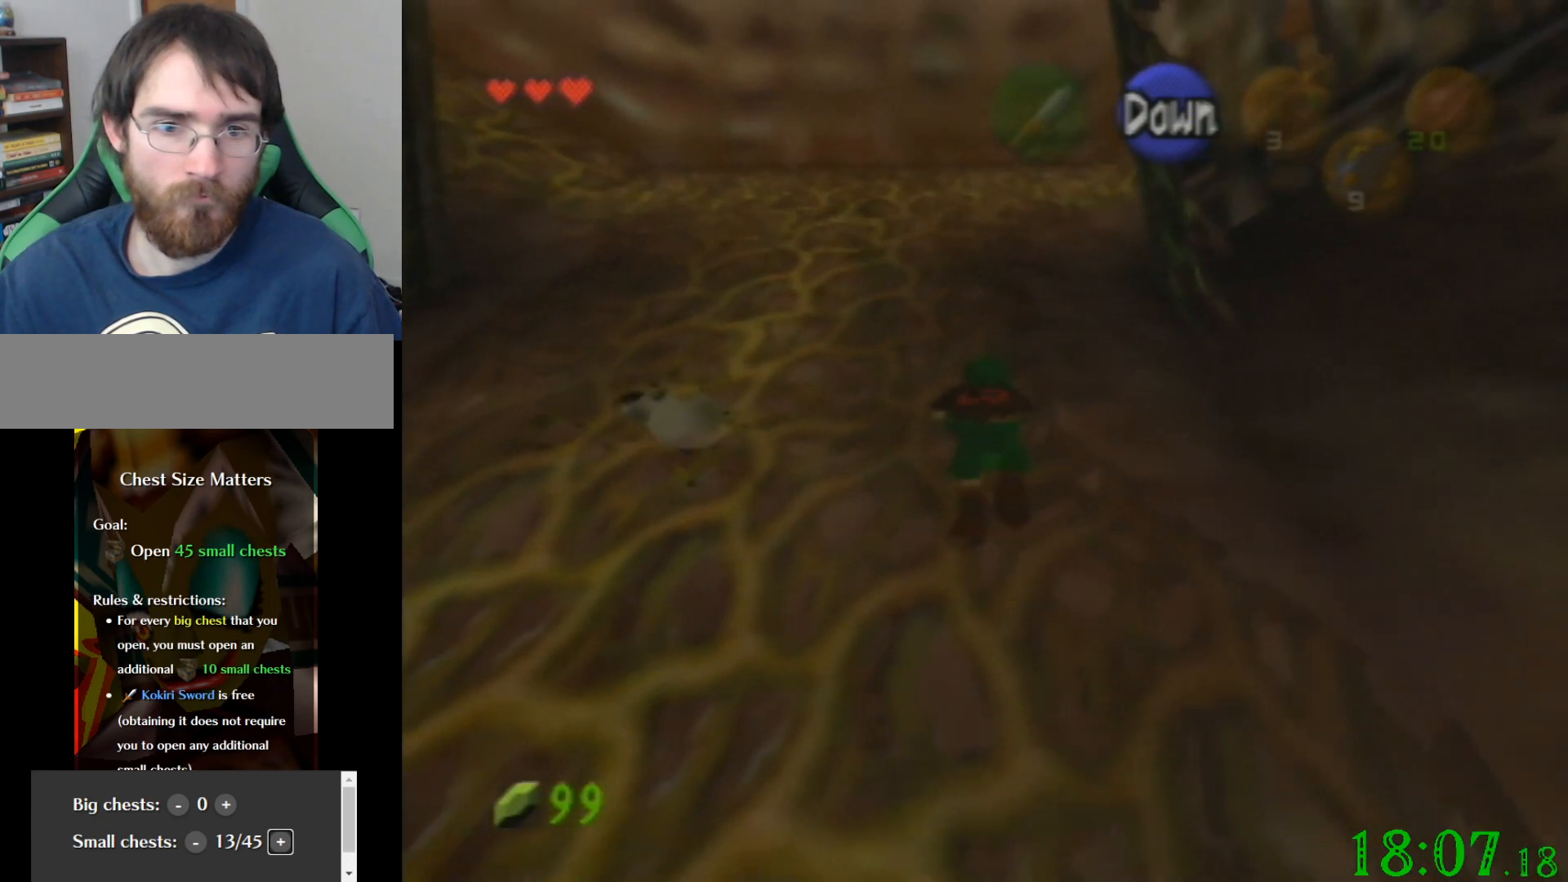
{"buttons": [], "left_stick": "up", "events": []}
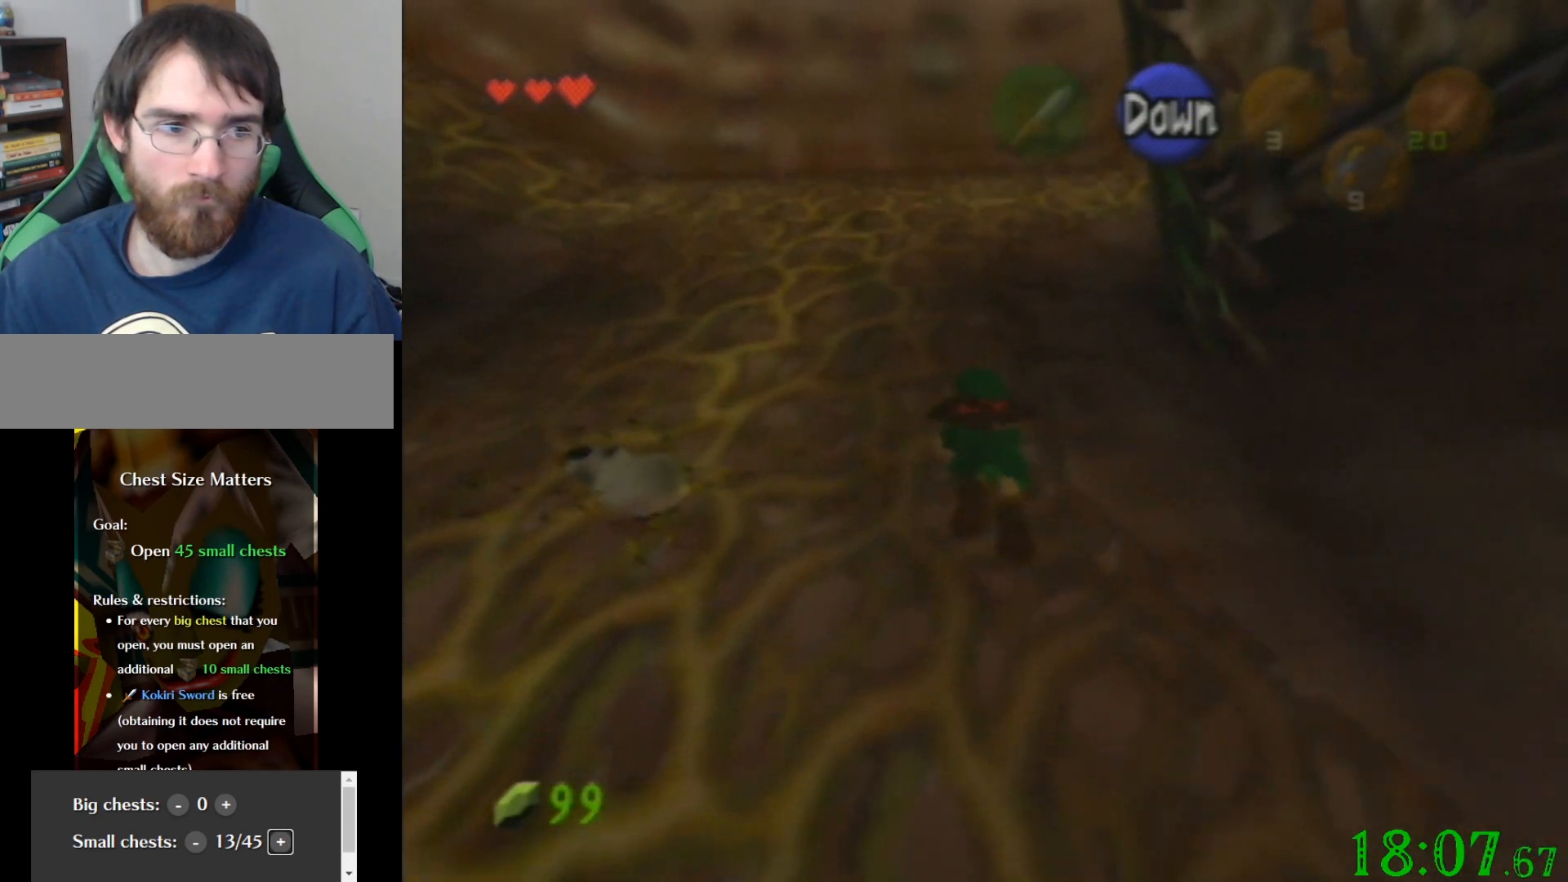
{"buttons": [], "left_stick": "up", "events": []}
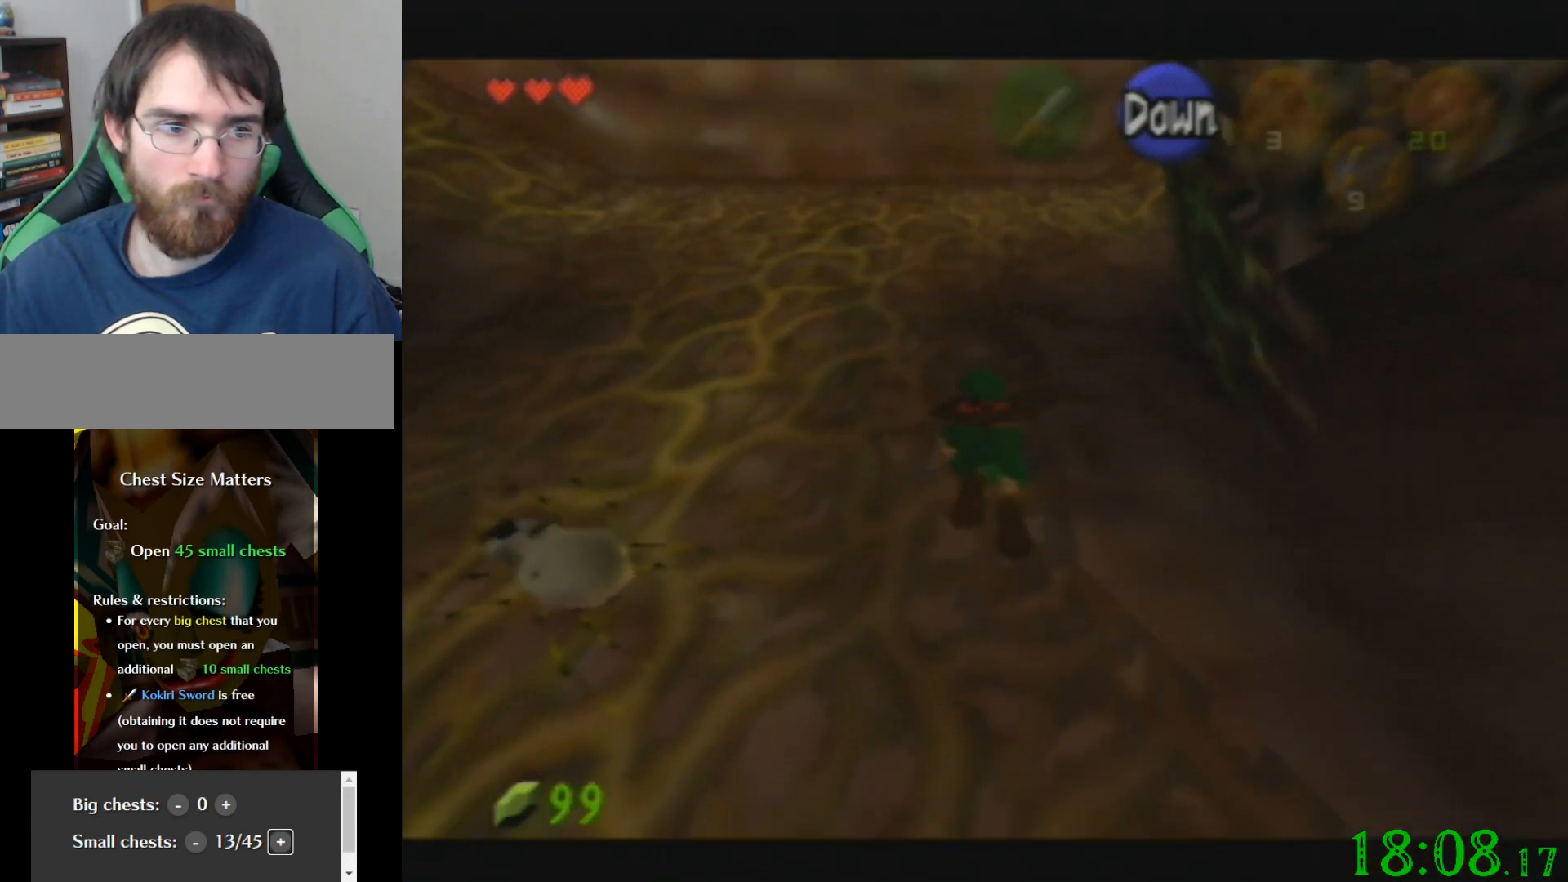
{"buttons": [], "left_stick": "up", "events": []}
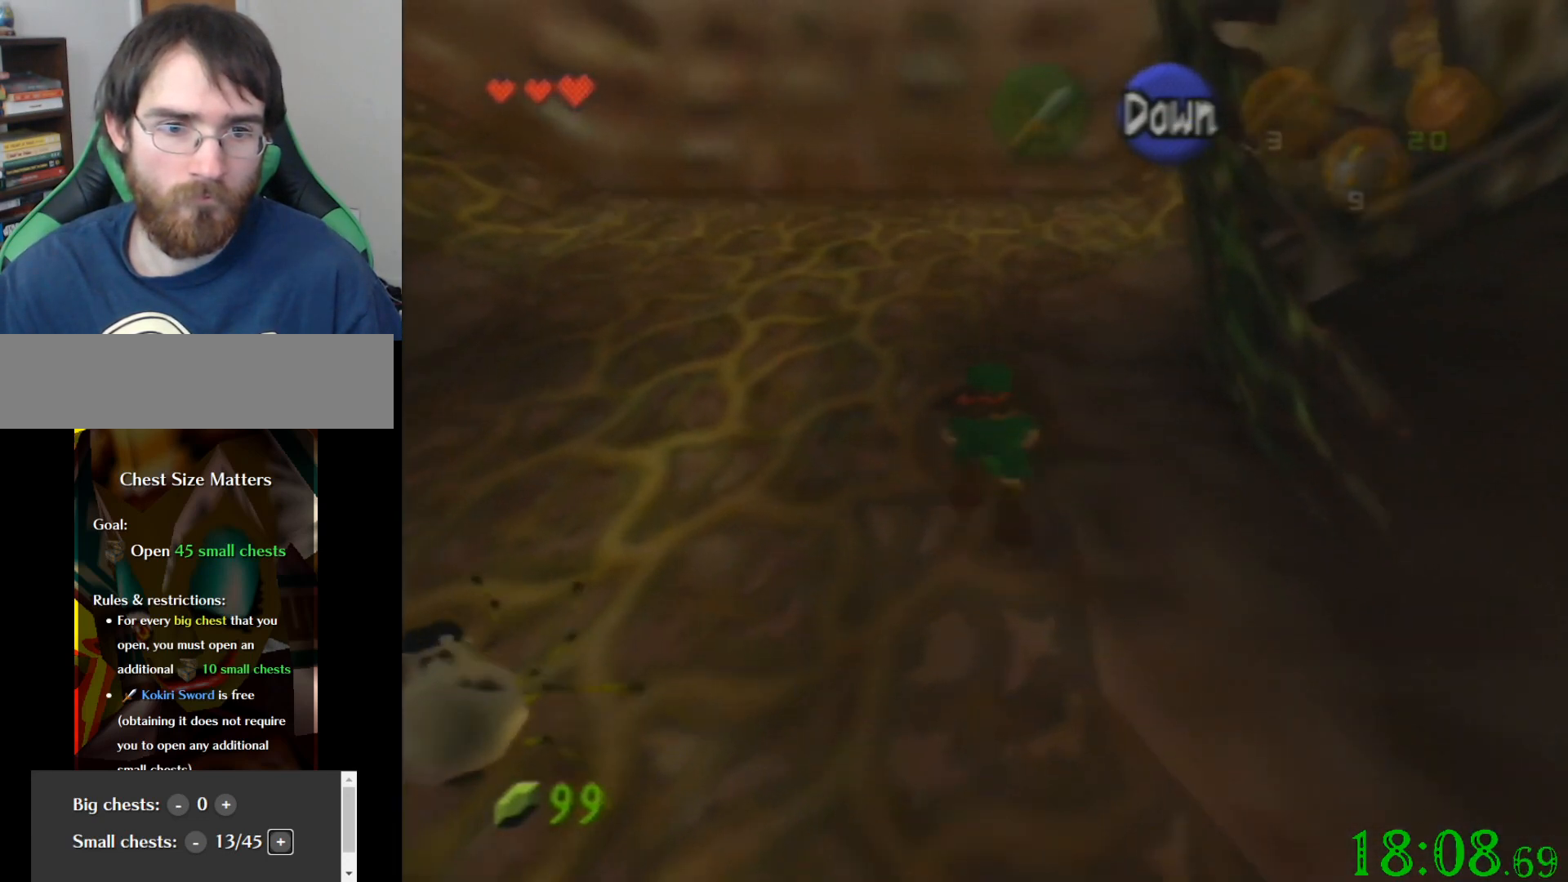
{"buttons": [], "left_stick": "up", "events": []}
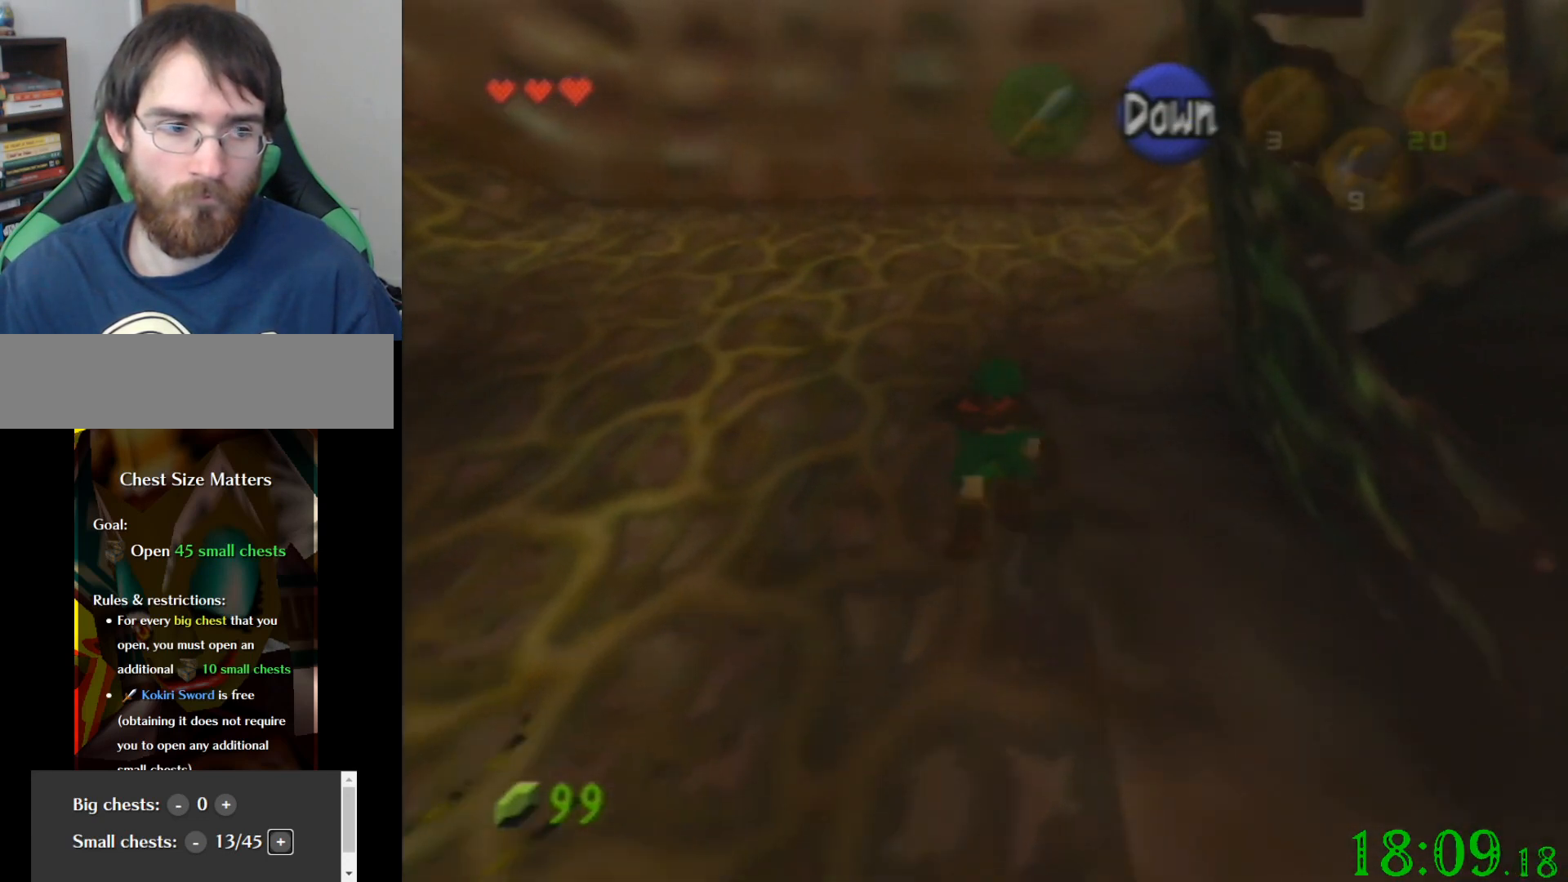
{"buttons": [], "left_stick": "up", "events": []}
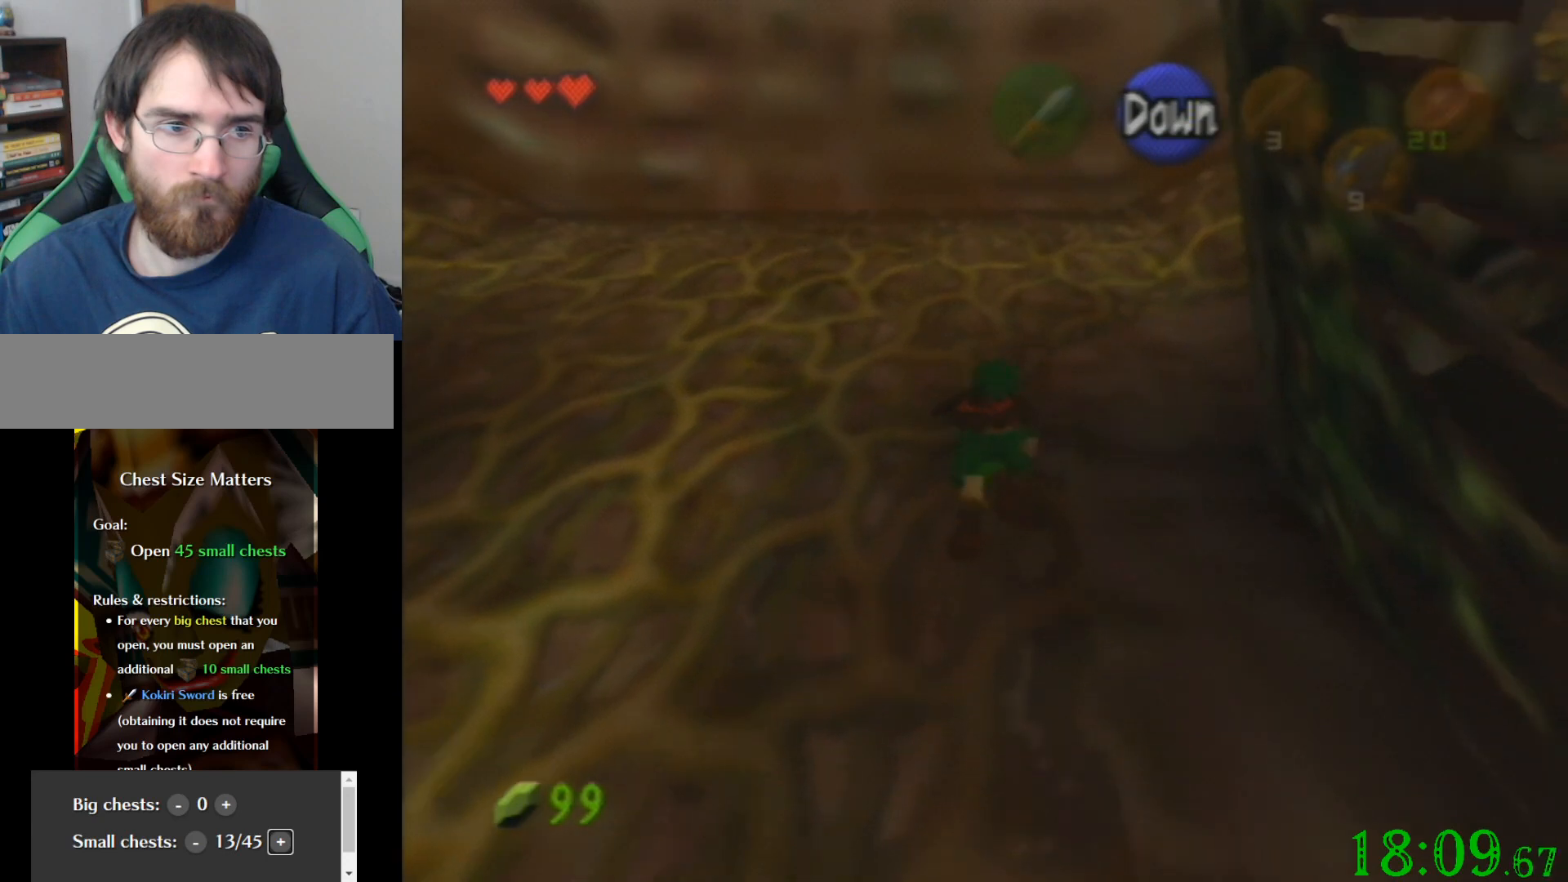
{"buttons": [], "left_stick": "up", "events": []}
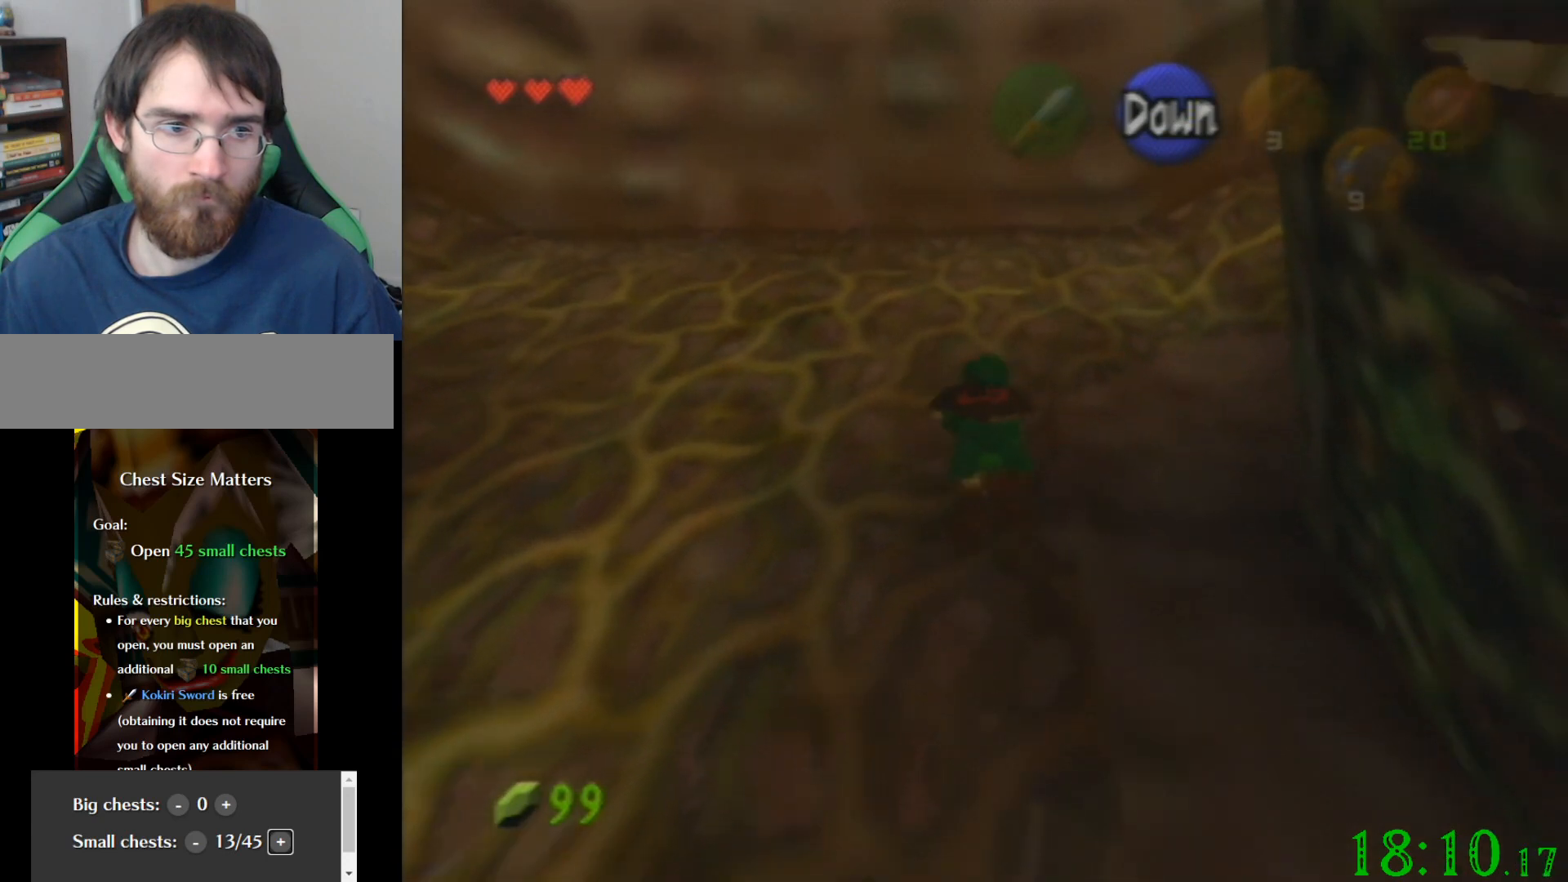
{"buttons": [], "left_stick": "up", "events": []}